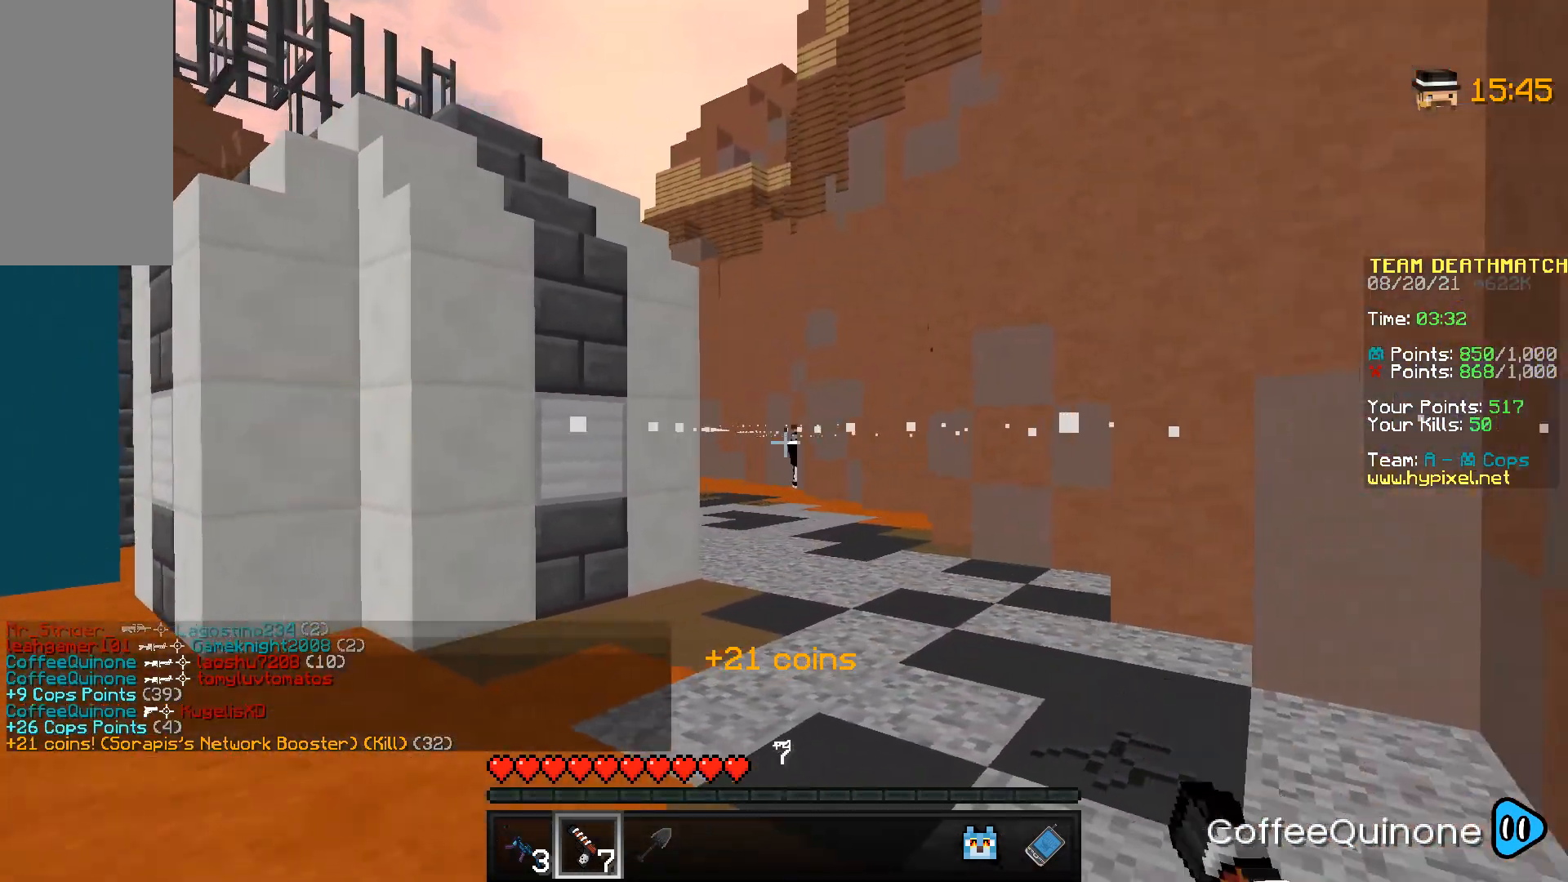
Gameplay with keyboard and mouse; each line is a JSON object with the keys and mouse buttons held at the frame after it. "events" lists presses ("down") and releases ("up") of "a", "d", "s", "space", "w", "mouse_left" and "mouse_right" between this image and that frame as [ms after this image, input, new state], when the widget could be followed in between. "mouse_left", "mouse_right" = the "left", "right" buttons of the "mouse" list. No other keys are recorded. Fast repeated clicks can show as one long hold. Mouse movement is not recorded.
{"keys": ["a"], "mouse": ["right"], "events": [[67, "mouse_right", "down"], [100, "a", "down"], [100, "d", "up"], [134, "mouse_right", "up"], [200, "mouse_right", "down"], [400, "mouse_right", "up"], [467, "mouse_right", "down"]]}
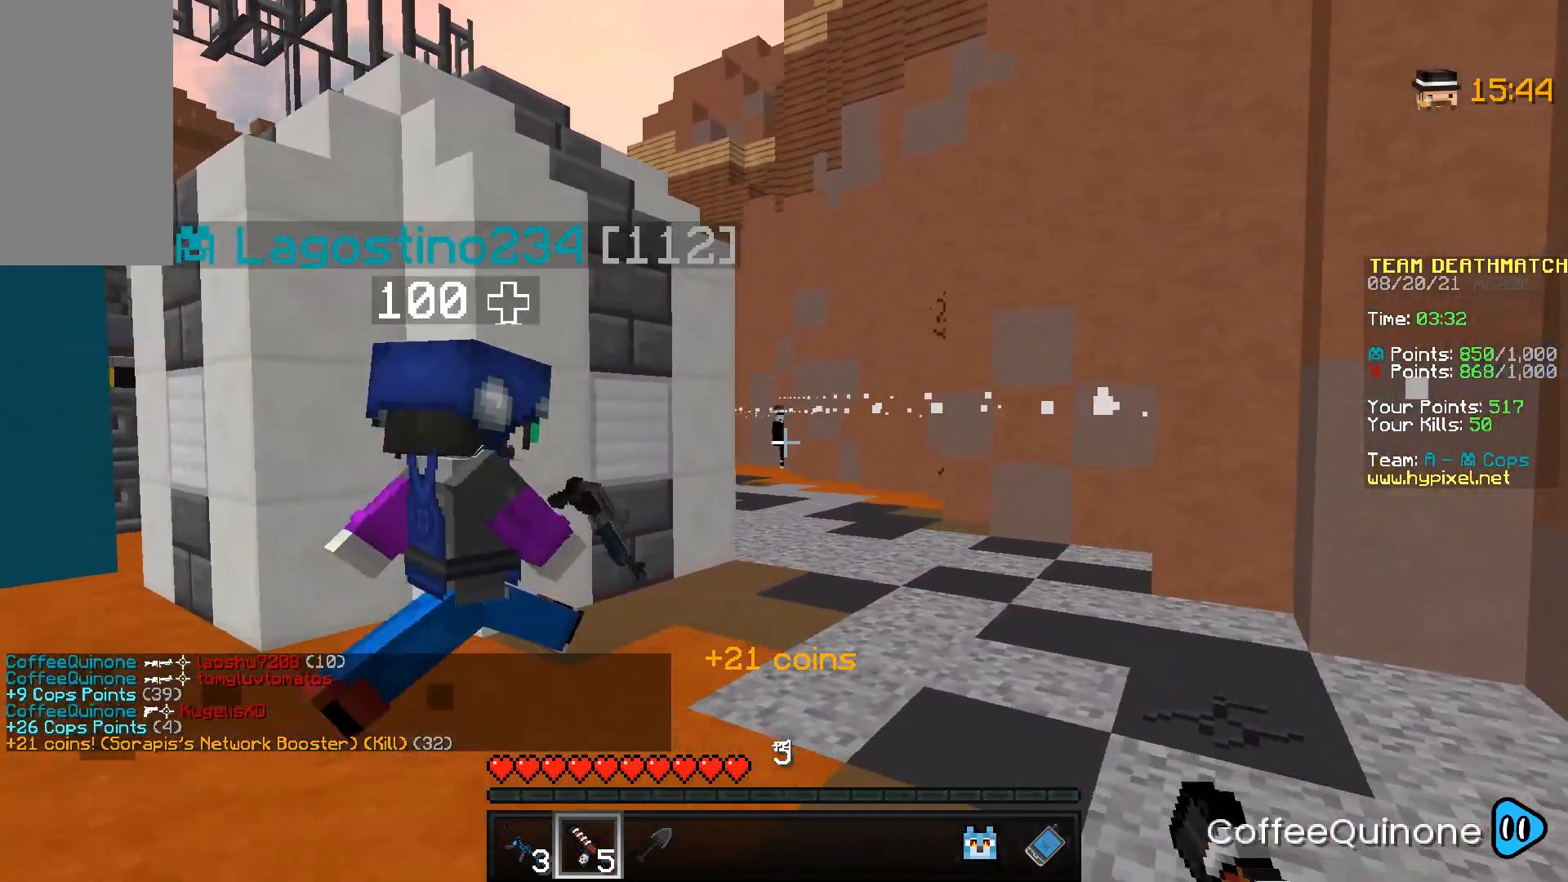
{"keys": [], "mouse": [], "events": [[33, "mouse_right", "up"], [100, "mouse_right", "down"], [133, "a", "up"], [166, "mouse_right", "up"], [200, "d", "down"], [233, "mouse_right", "down"], [267, "mouse_right", "up"], [333, "mouse_right", "down"], [400, "mouse_right", "up"], [433, "d", "up"], [467, "mouse_right", "down"], [500, "mouse_right", "up"]]}
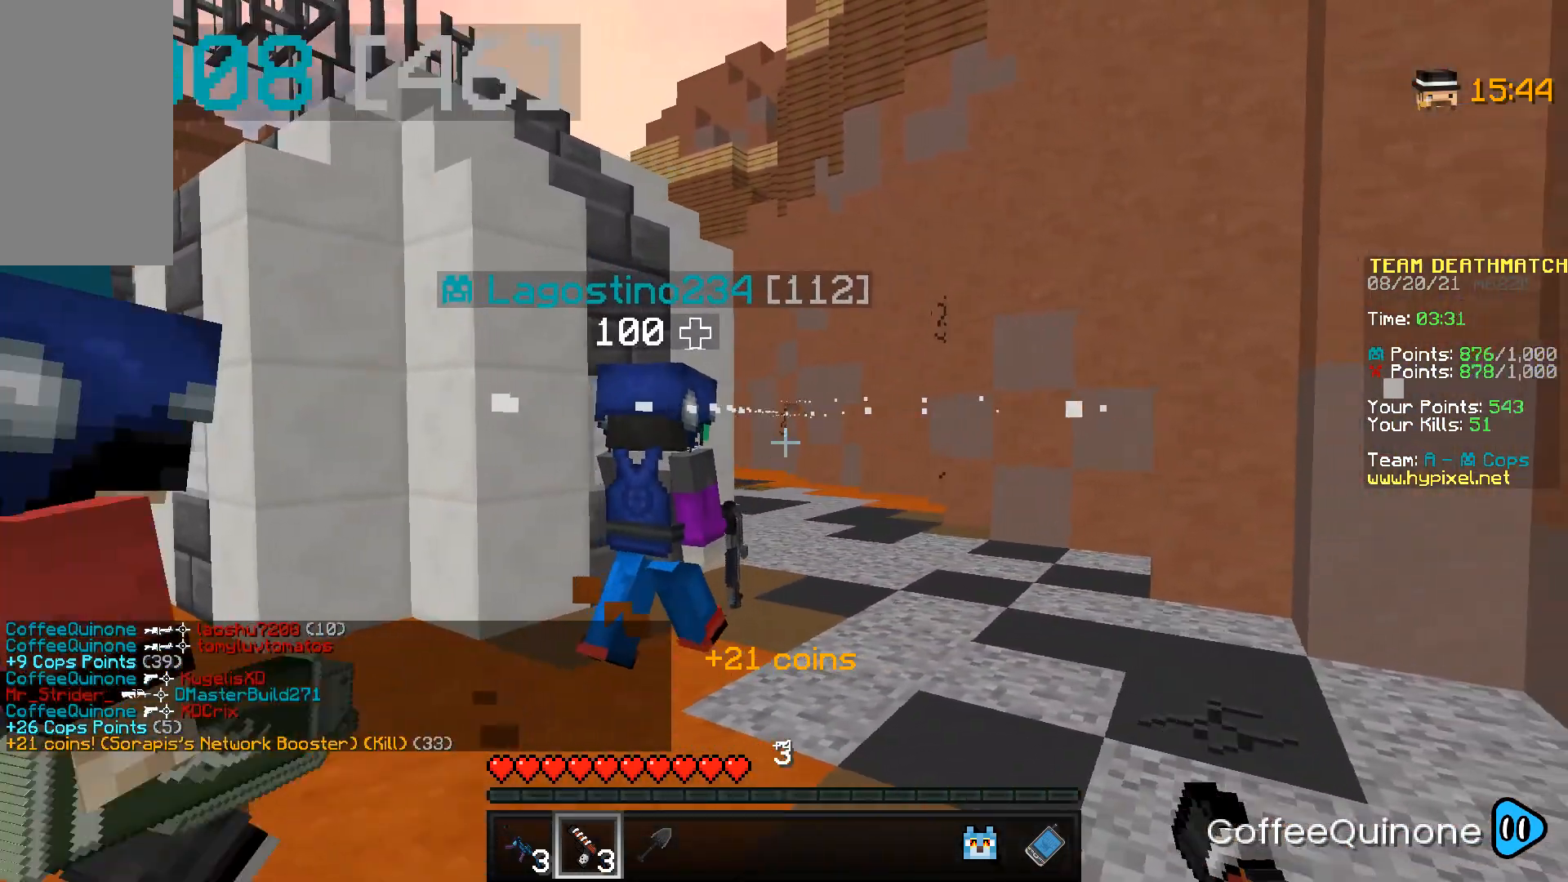
{"keys": ["a"], "mouse": [], "events": [[67, "a", "down"], [134, "mouse_left", "down"], [300, "mouse_left", "up"]]}
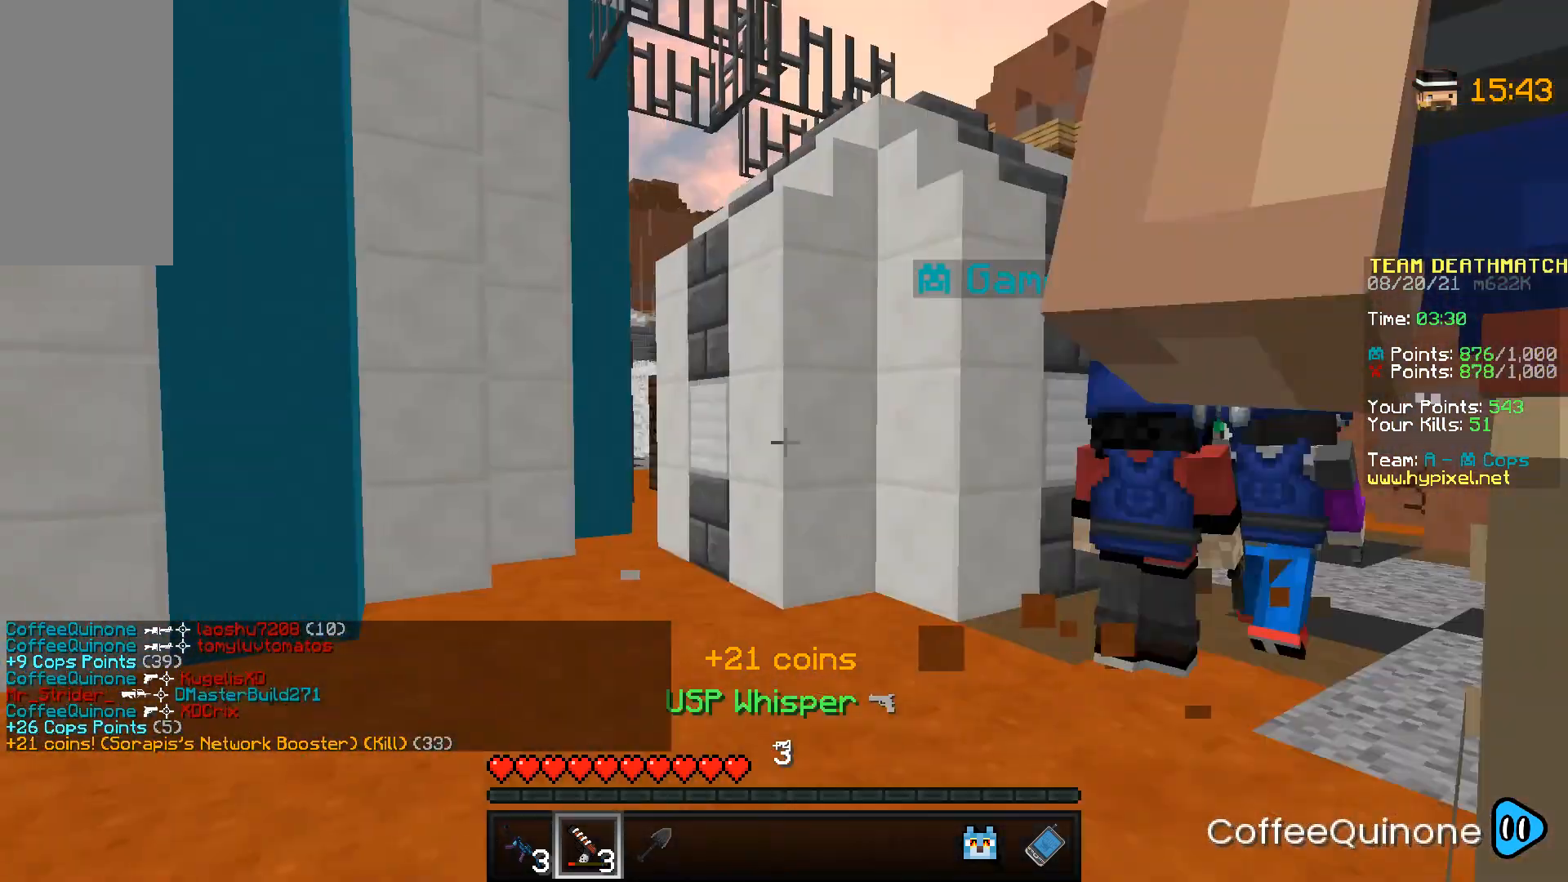
{"keys": ["d", "w"], "mouse": [], "events": [[166, "a", "up"], [200, "d", "down"], [433, "w", "down"]]}
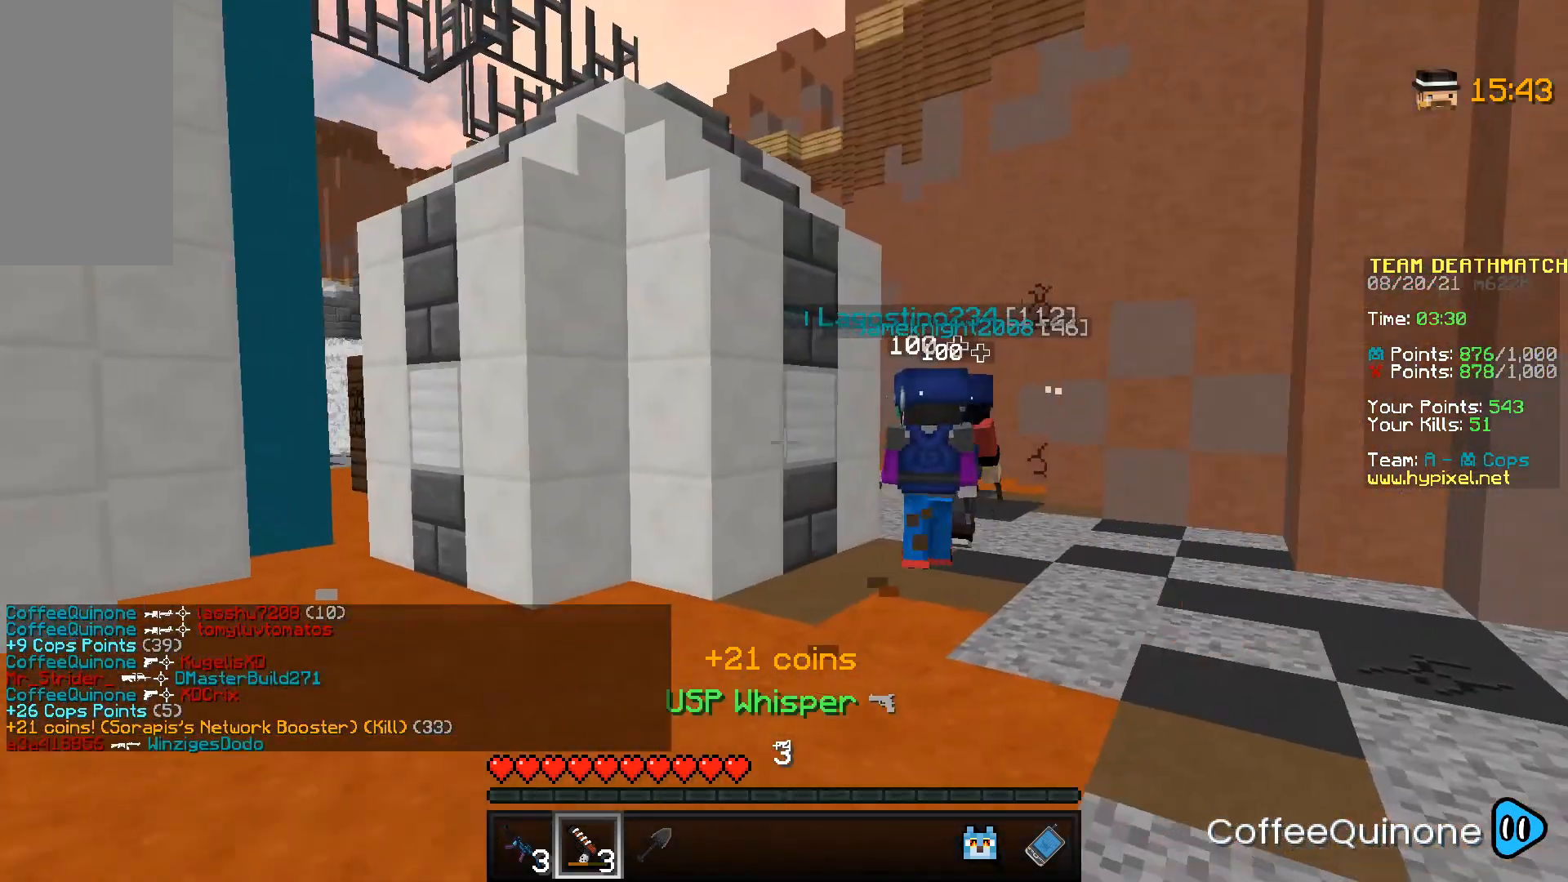
{"keys": ["d"], "mouse": [], "events": [[267, "w", "up"]]}
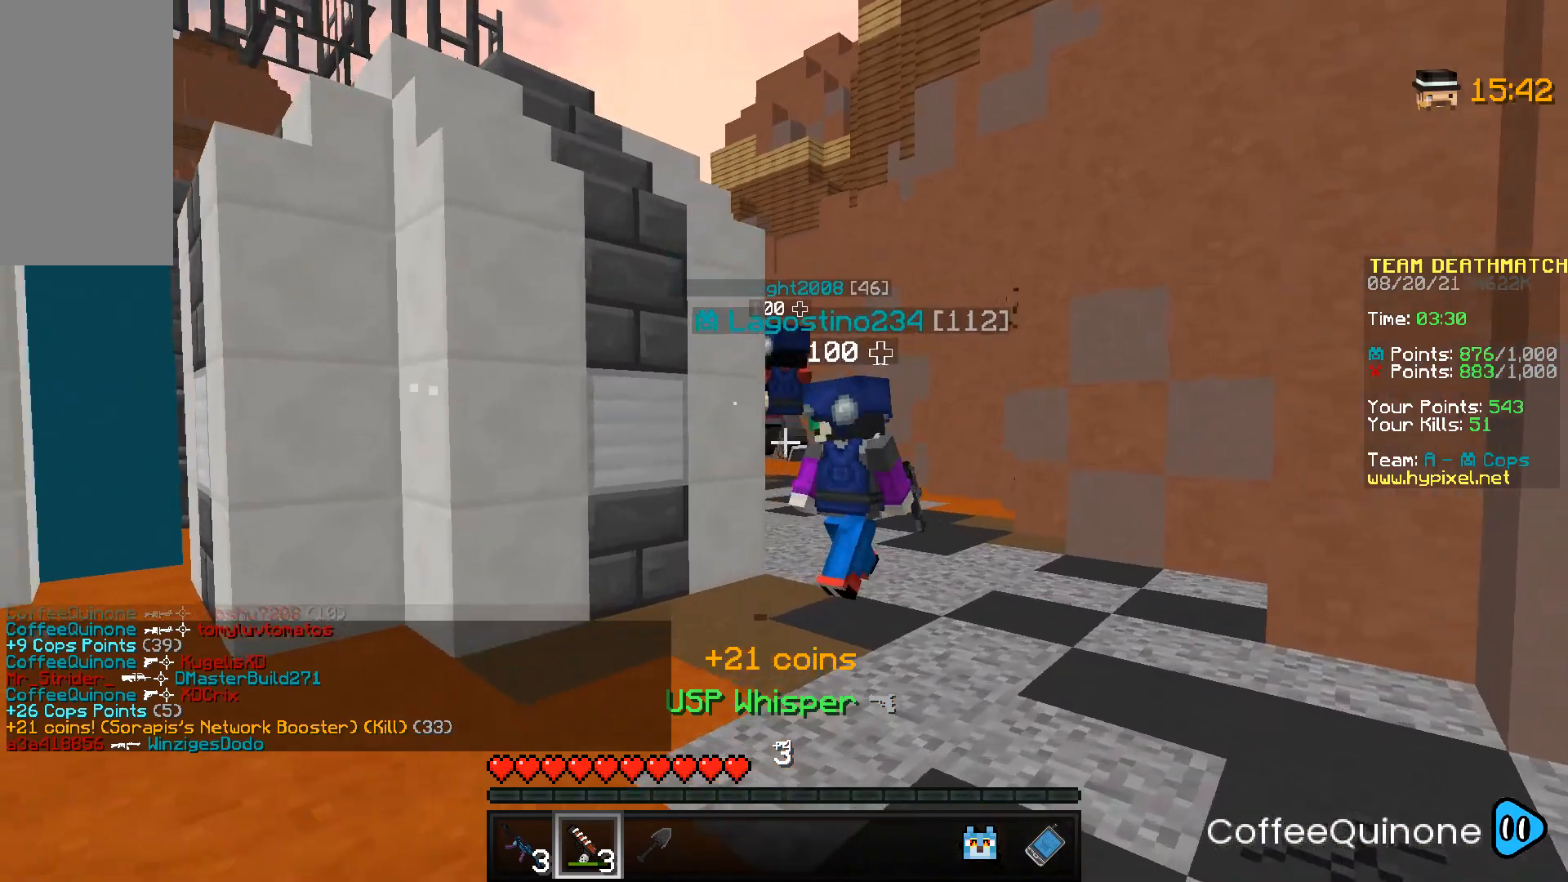
{"keys": ["d", "w"], "mouse": [], "events": [[367, "w", "down"]]}
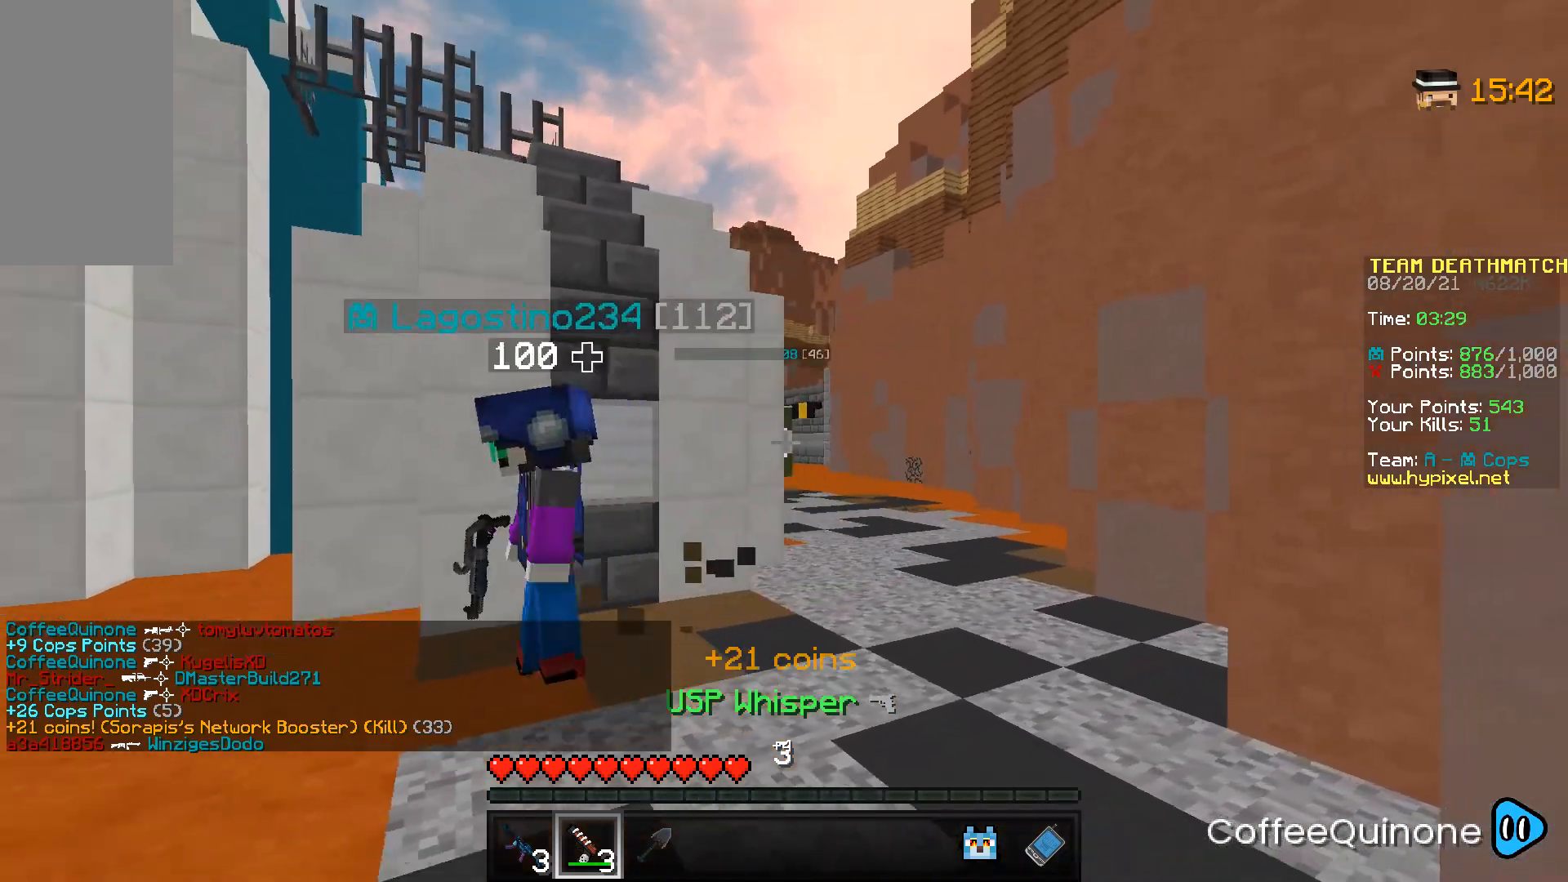
{"keys": ["d", "w"], "mouse": [], "events": []}
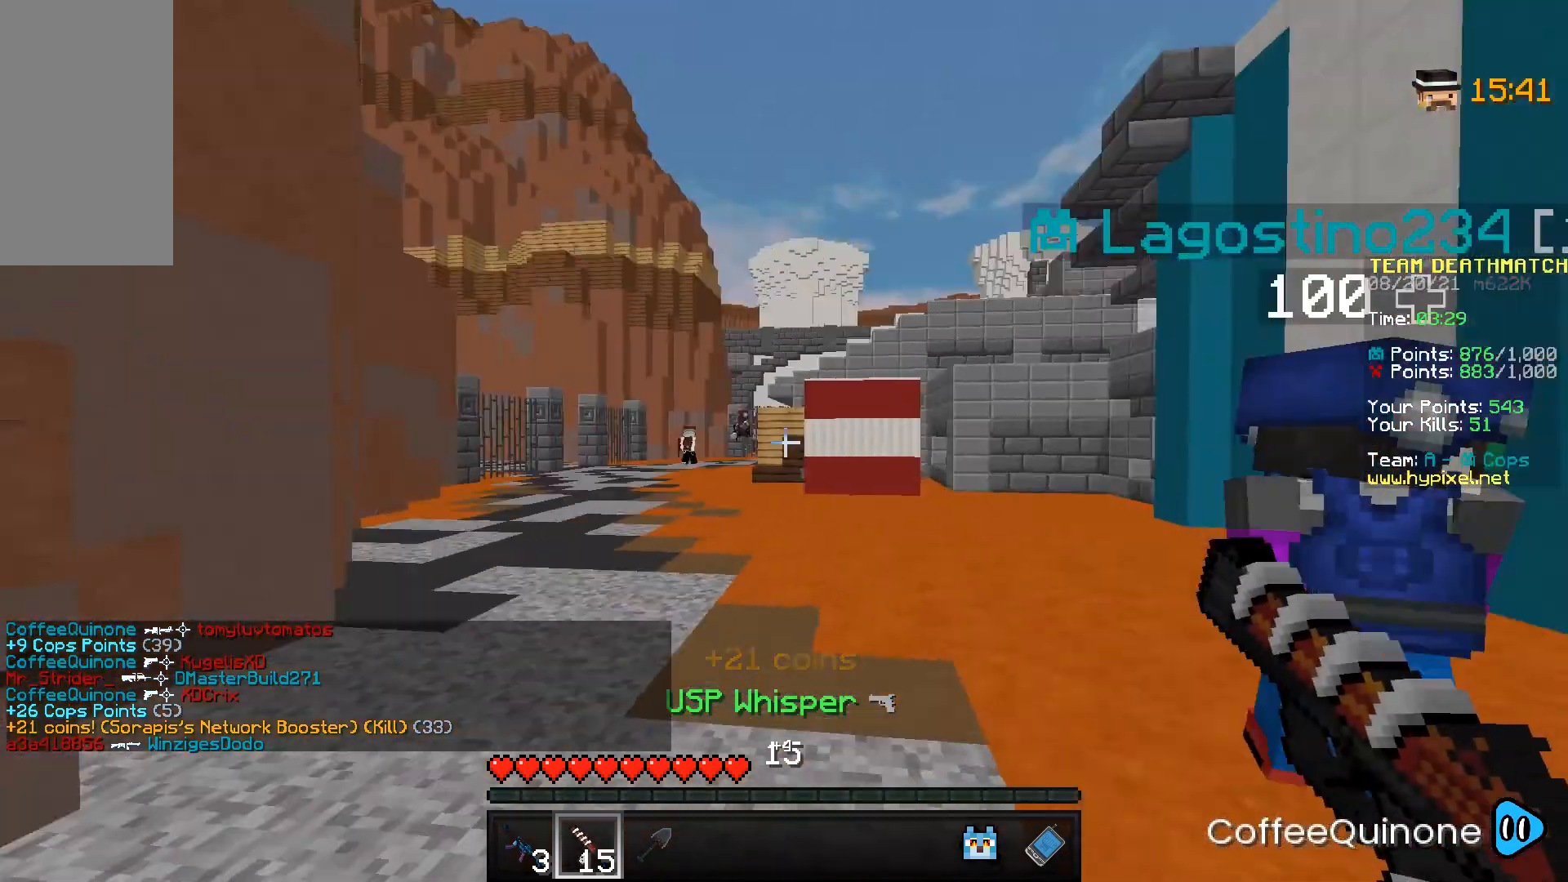
{"keys": ["d"], "mouse": [], "events": [[166, "w", "up"], [433, "mouse_right", "down"], [500, "mouse_right", "up"]]}
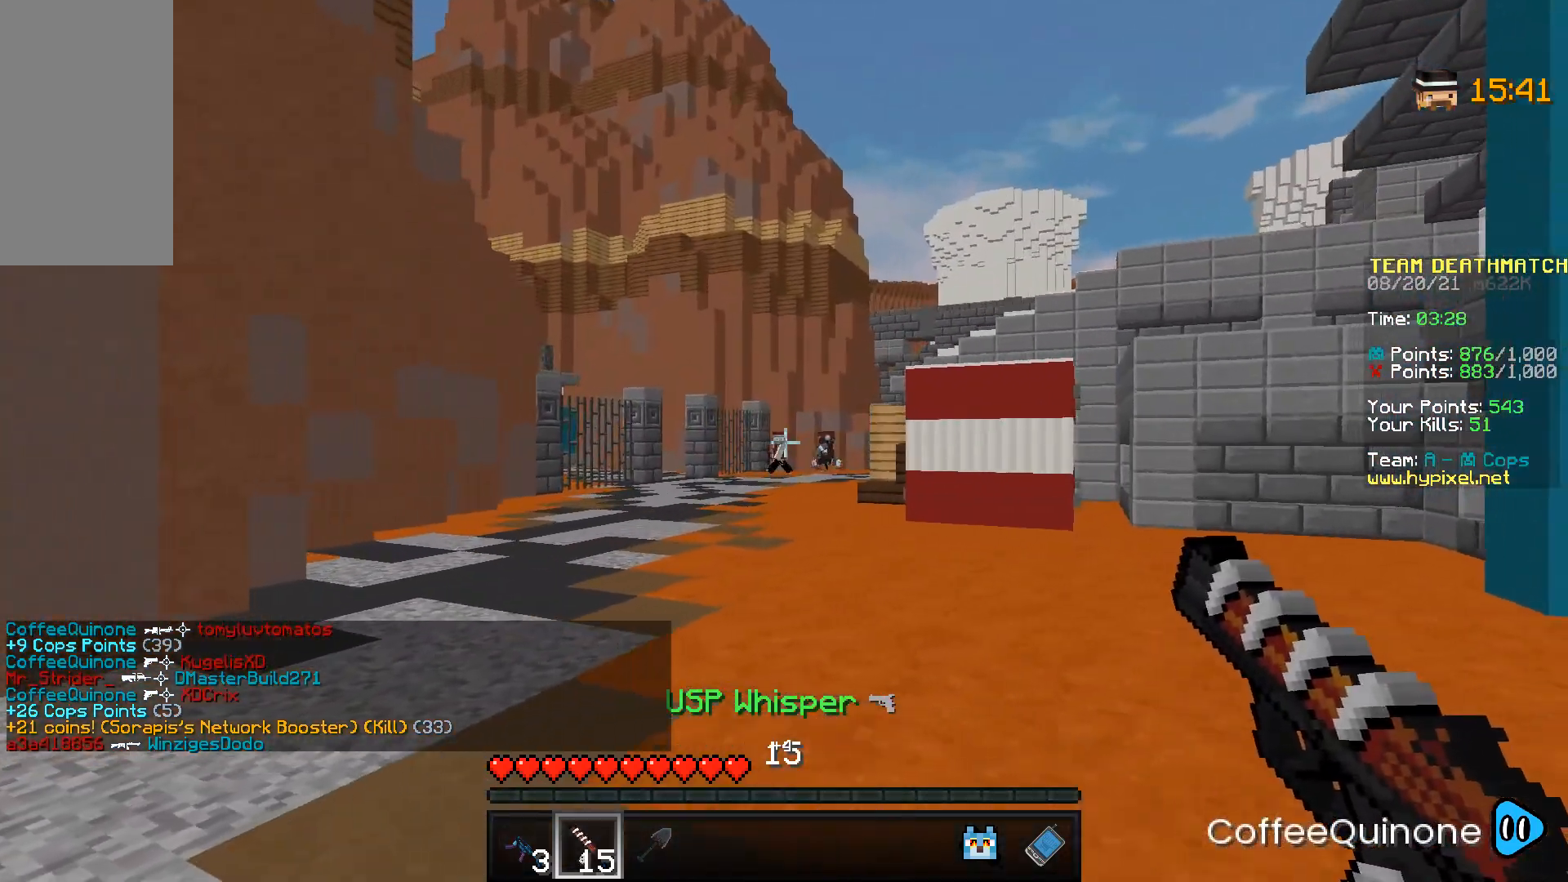
{"keys": ["a"], "mouse": ["right"], "events": [[67, "mouse_right", "down"], [134, "mouse_right", "up"], [234, "mouse_right", "down"], [267, "mouse_right", "up"], [334, "mouse_right", "down"], [501, "a", "down"], [501, "d", "up"]]}
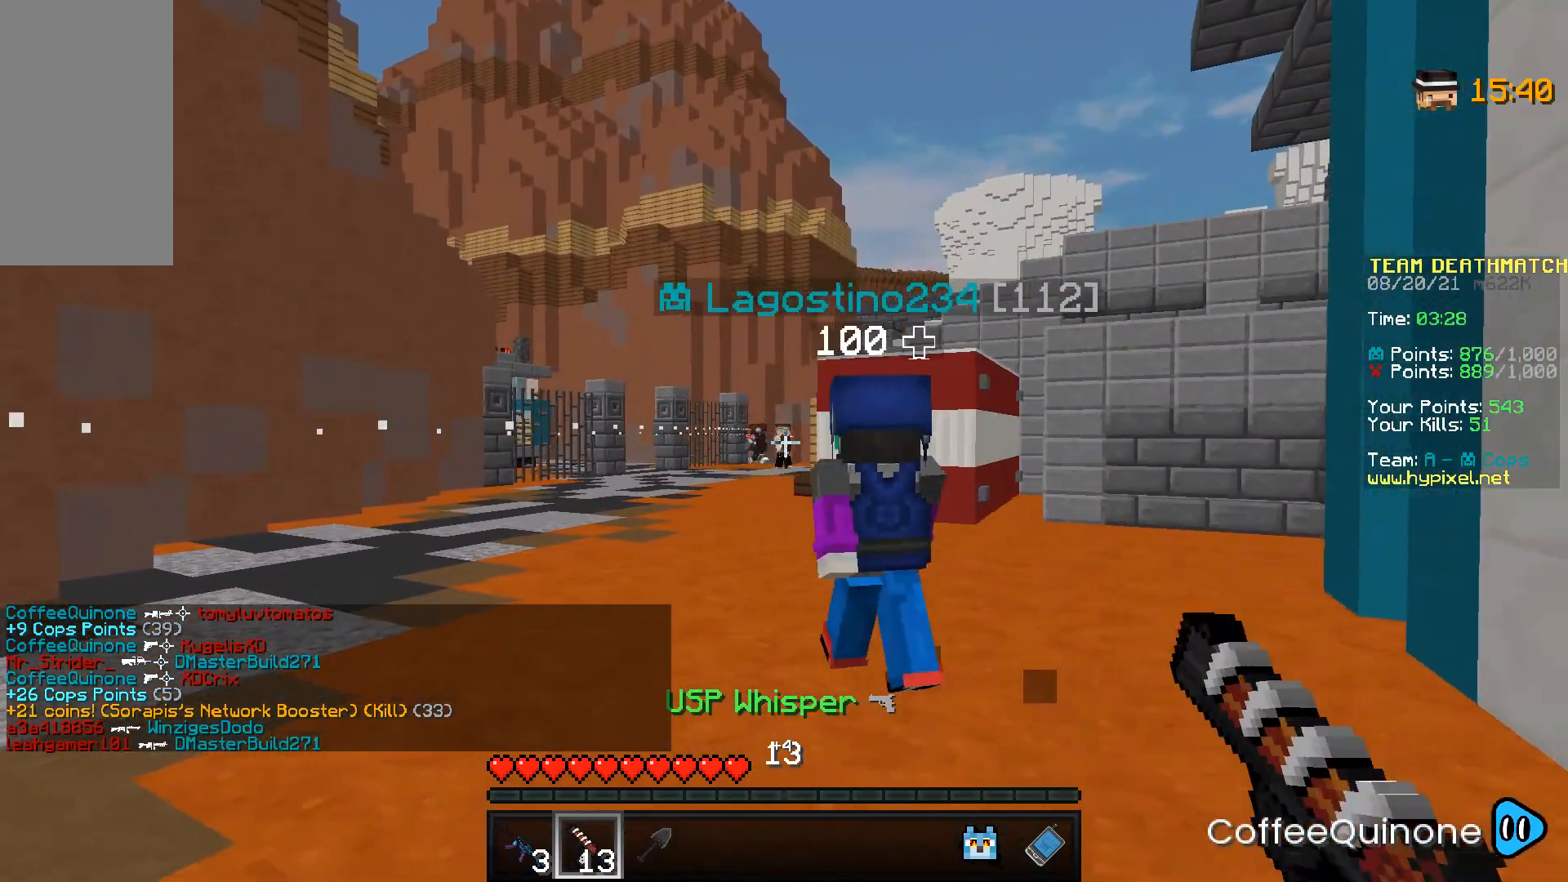
{"keys": ["a"], "mouse": ["right"], "events": [[66, "mouse_right", "up"], [133, "mouse_right", "down"], [166, "mouse_right", "up"], [233, "mouse_right", "down"], [300, "mouse_right", "up"], [367, "mouse_right", "down"], [433, "mouse_right", "up"], [500, "mouse_right", "down"]]}
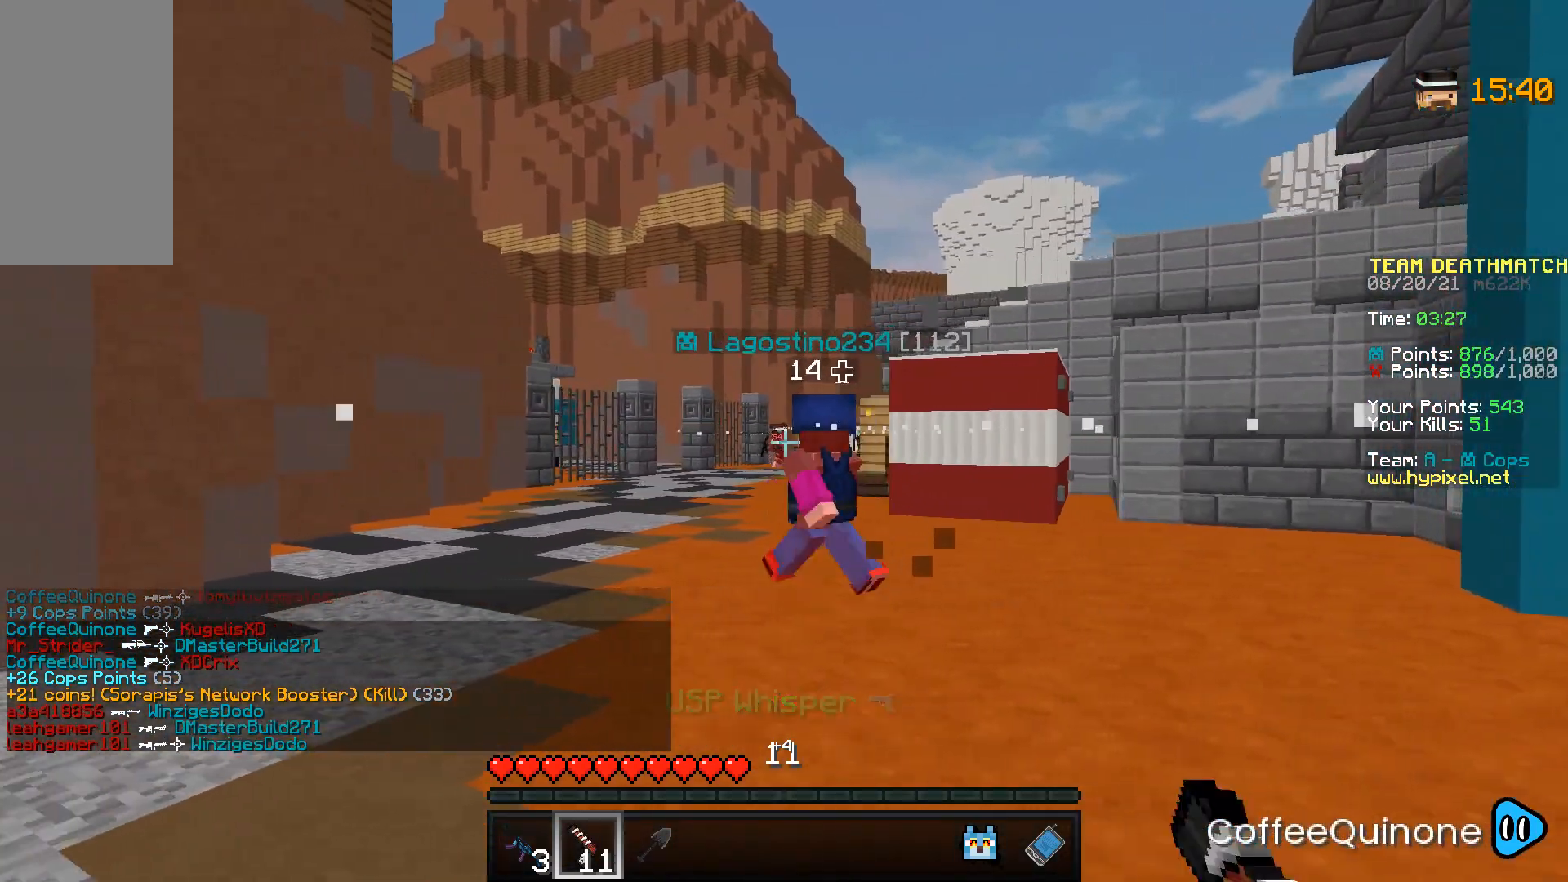
{"keys": ["a"], "mouse": ["right"], "events": [[33, "mouse_right", "up"], [100, "a", "up"], [134, "mouse_right", "down"], [167, "d", "down"], [167, "mouse_right", "up"], [234, "mouse_right", "down"], [300, "mouse_right", "up"], [367, "mouse_right", "down"], [400, "mouse_right", "up"], [467, "mouse_right", "down"], [501, "a", "down"], [501, "d", "up"]]}
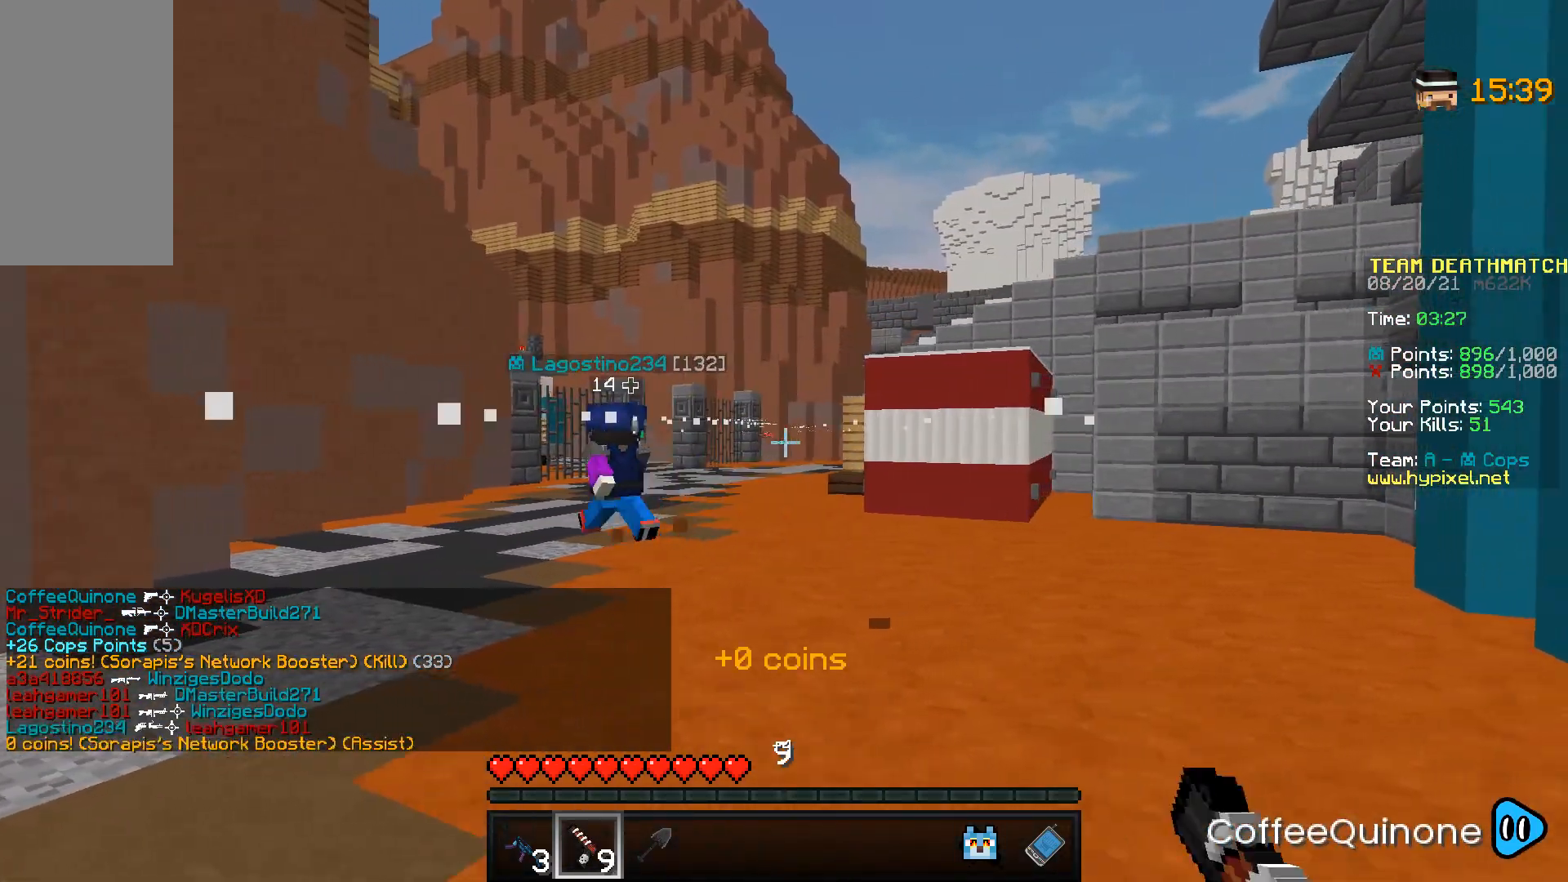
{"keys": ["a", "w"], "mouse": [], "events": [[33, "mouse_right", "up"], [166, "w", "down"], [233, "a", "up"], [433, "a", "down"]]}
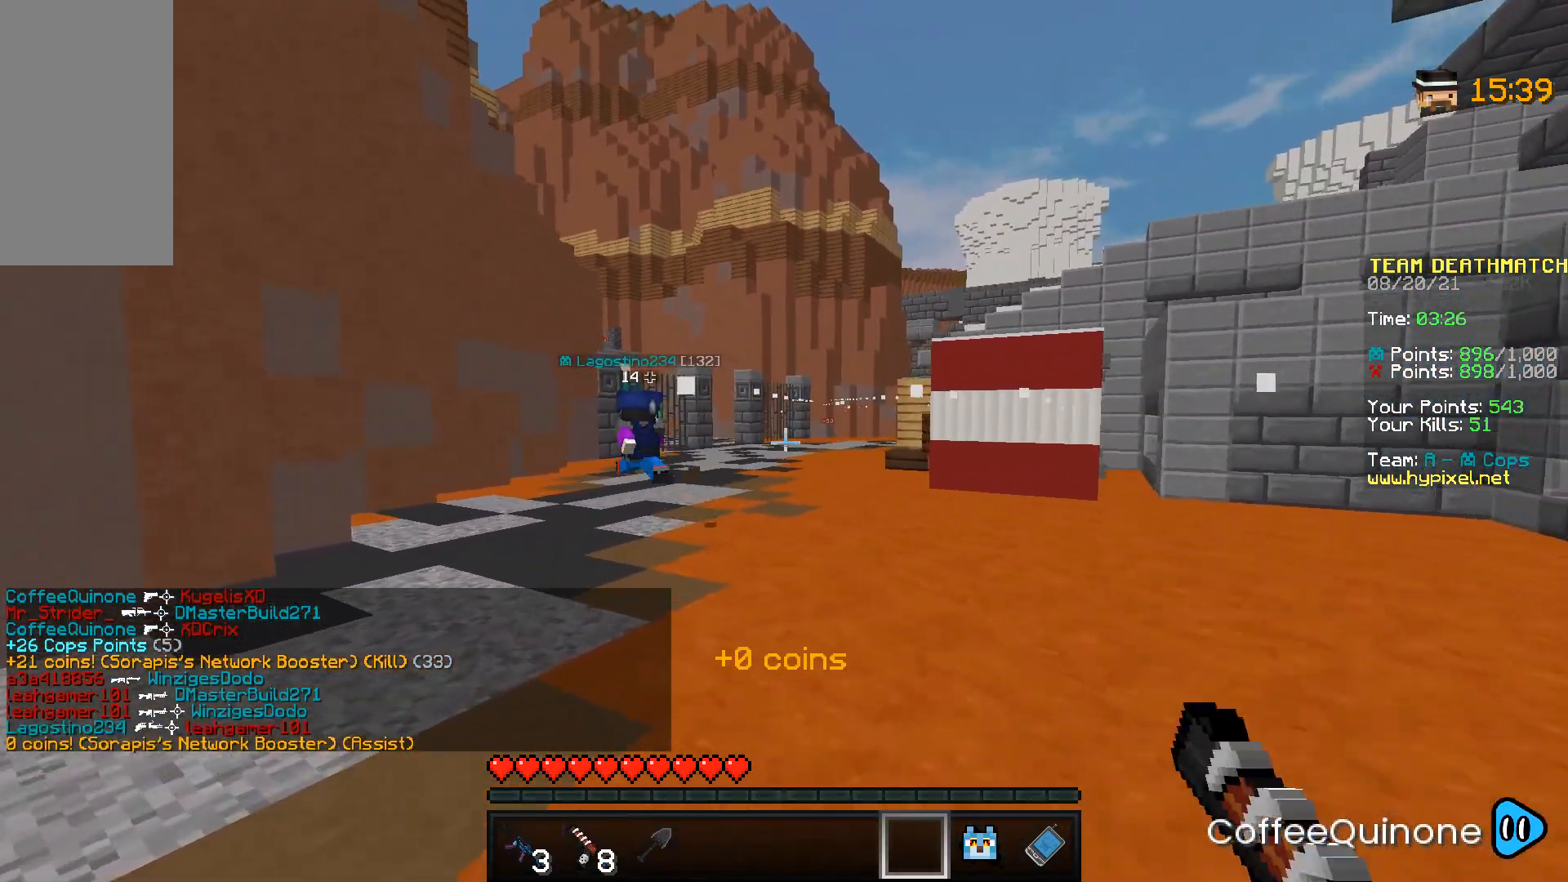
{"keys": ["a", "w"], "mouse": [], "events": [[67, "space", "down"], [134, "a", "up"], [300, "space", "up"], [400, "a", "down"]]}
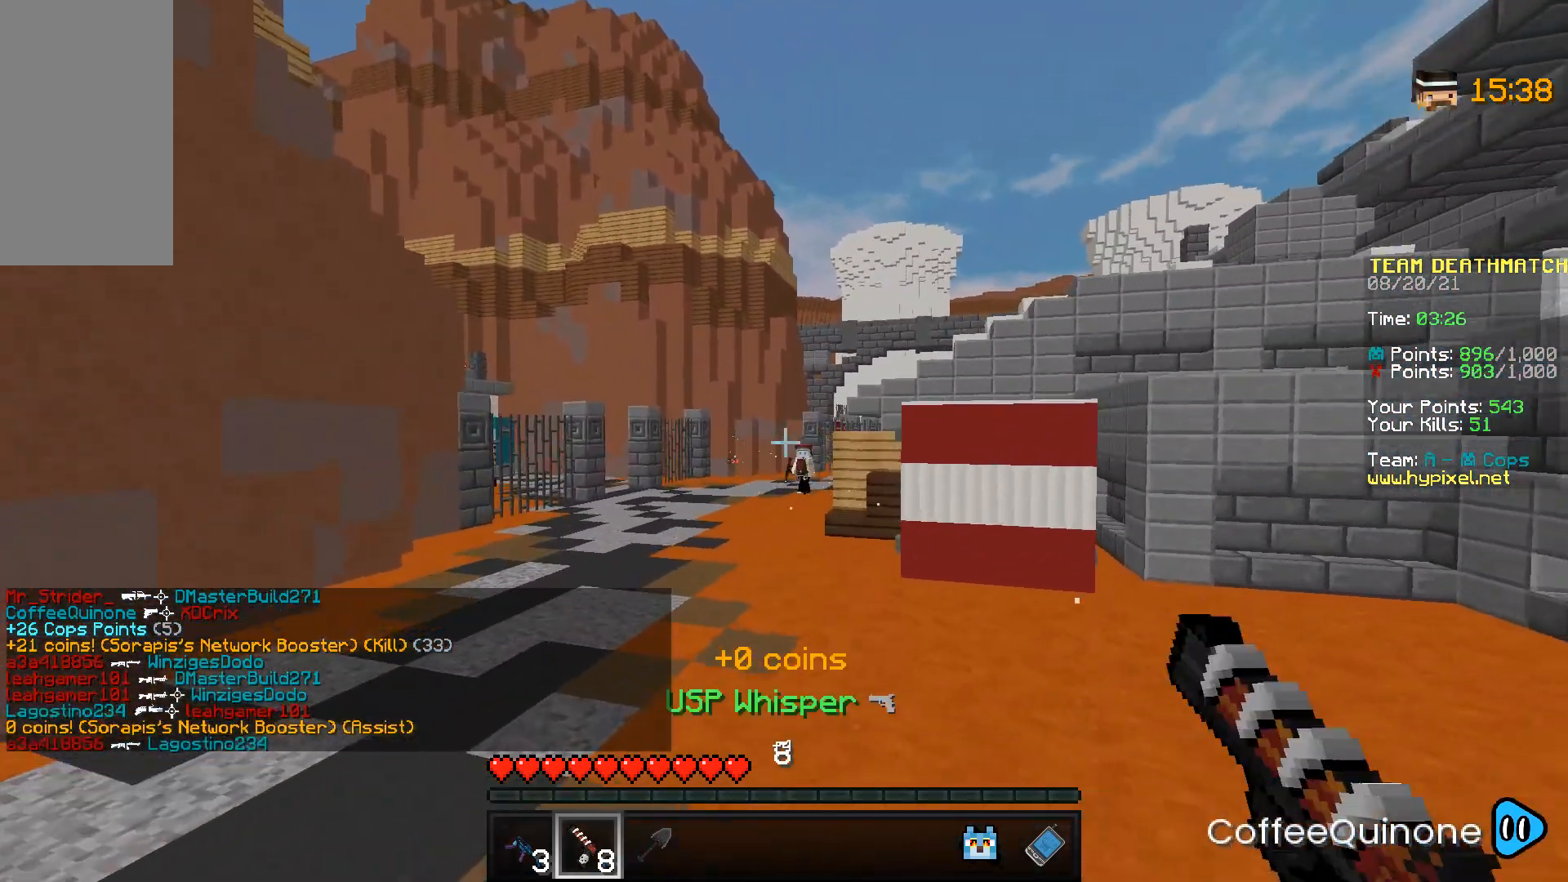
{"keys": ["a", "w"], "mouse": [], "events": [[233, "mouse_right", "down"], [266, "mouse_right", "up"], [400, "mouse_right", "down"], [467, "mouse_right", "up"]]}
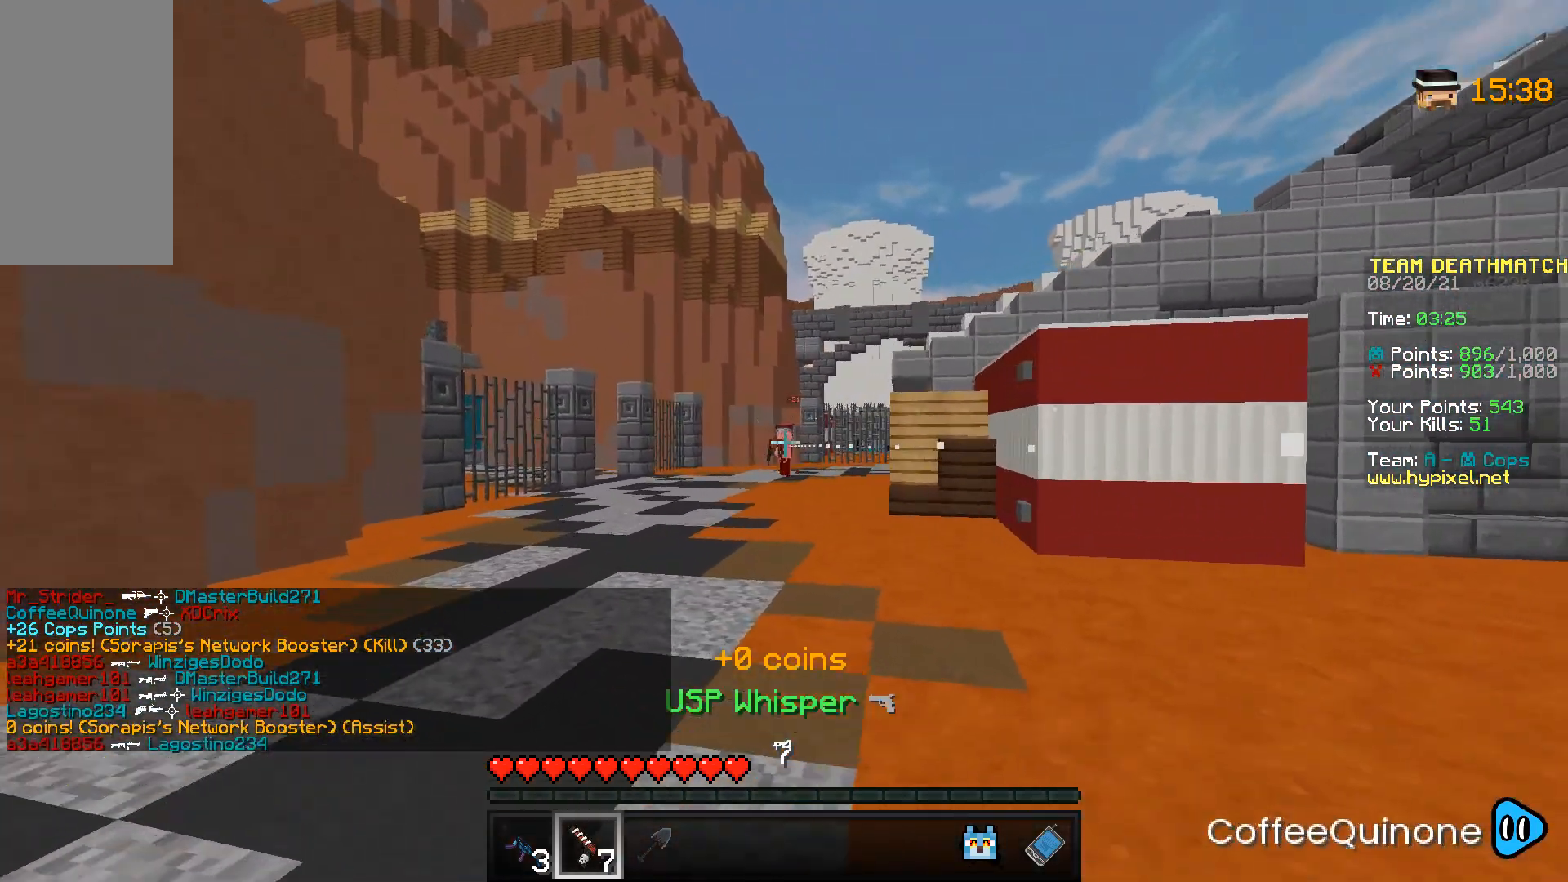
{"keys": ["d"], "mouse": ["right"], "events": [[33, "mouse_right", "down"], [100, "mouse_right", "up"], [200, "mouse_right", "down"], [234, "mouse_right", "up"], [300, "w", "up"], [367, "mouse_right", "down"], [400, "a", "up"], [400, "mouse_right", "up"], [434, "d", "down"], [501, "mouse_right", "down"]]}
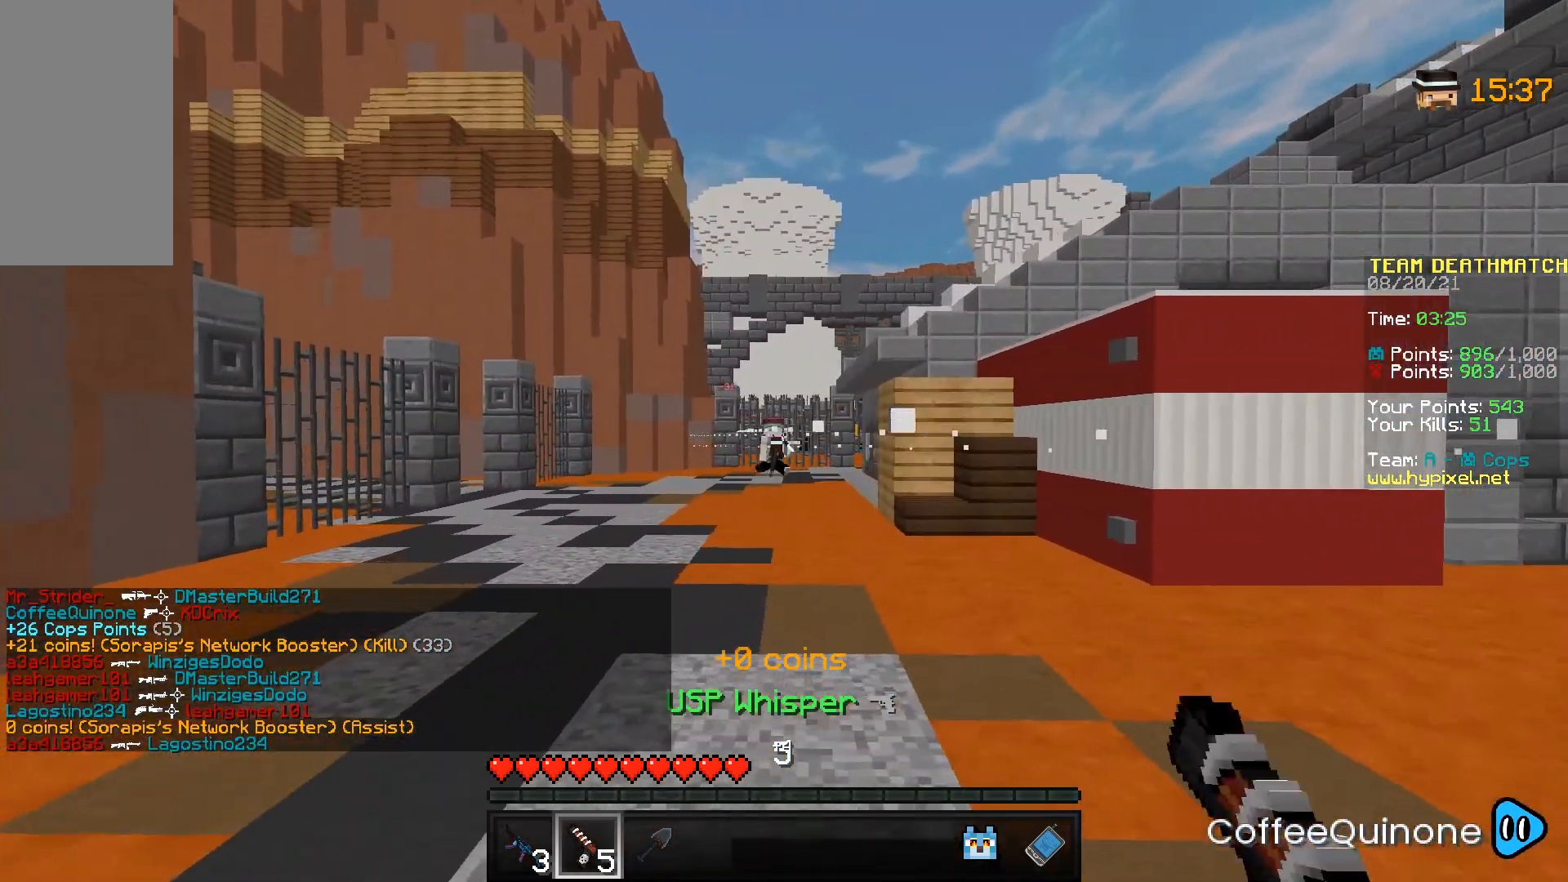
{"keys": ["a"], "mouse": [], "events": [[66, "mouse_right", "up"], [133, "mouse_right", "down"], [200, "mouse_right", "up"], [267, "mouse_right", "down"], [333, "mouse_right", "up"], [400, "mouse_right", "down"], [467, "a", "down"], [467, "d", "up"], [467, "mouse_right", "up"]]}
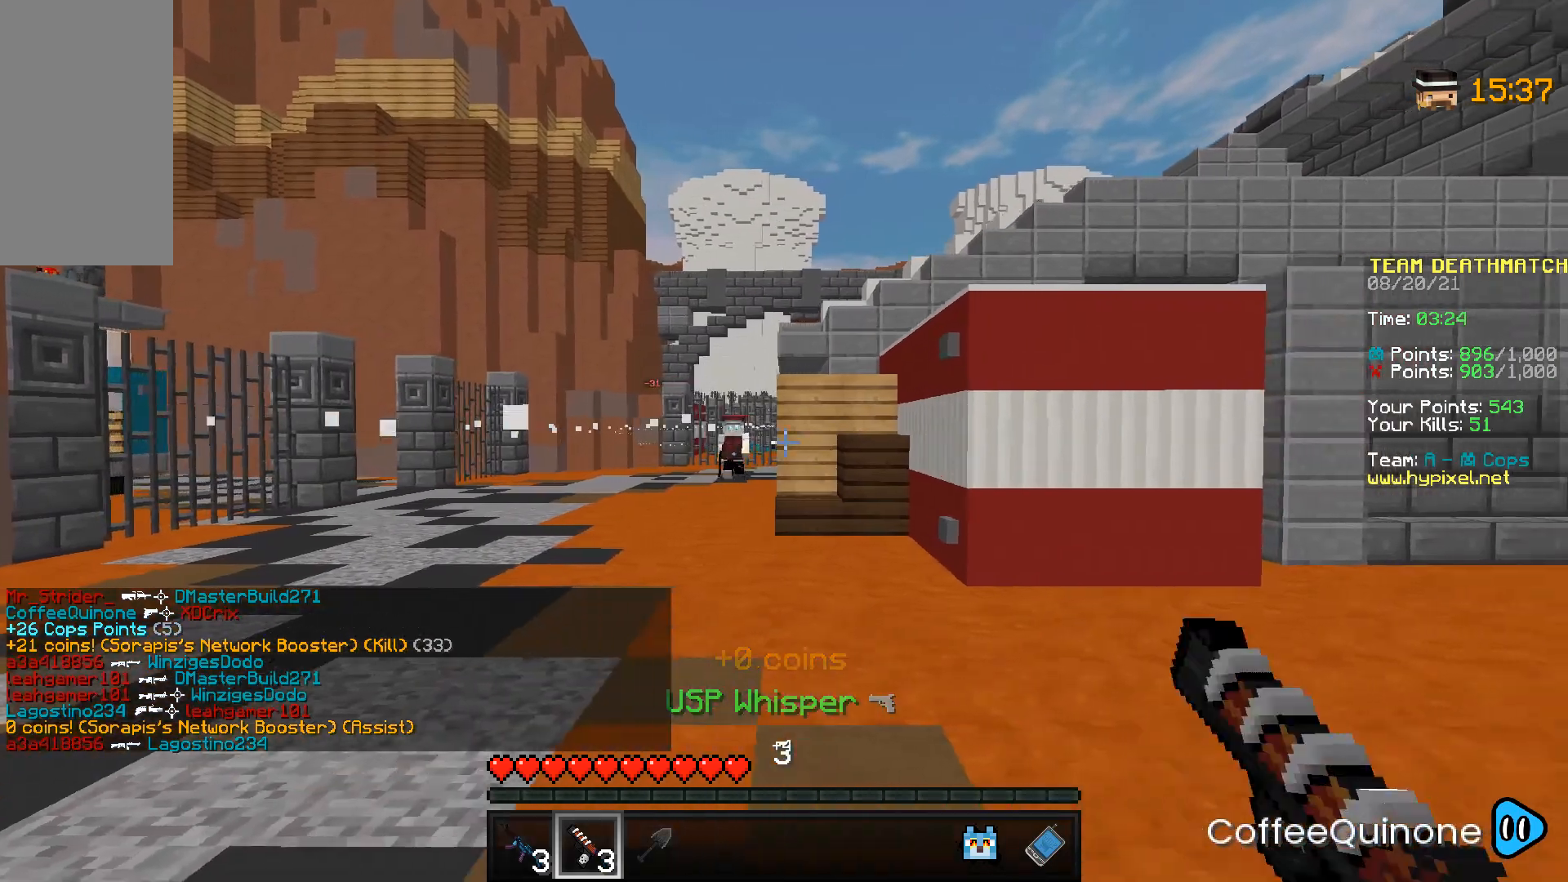
{"keys": ["a"], "mouse": ["right"], "events": [[33, "mouse_right", "down"], [67, "mouse_right", "up"], [200, "mouse_right", "down"], [267, "mouse_right", "up"], [334, "mouse_right", "down"], [400, "mouse_right", "up"], [467, "mouse_right", "down"]]}
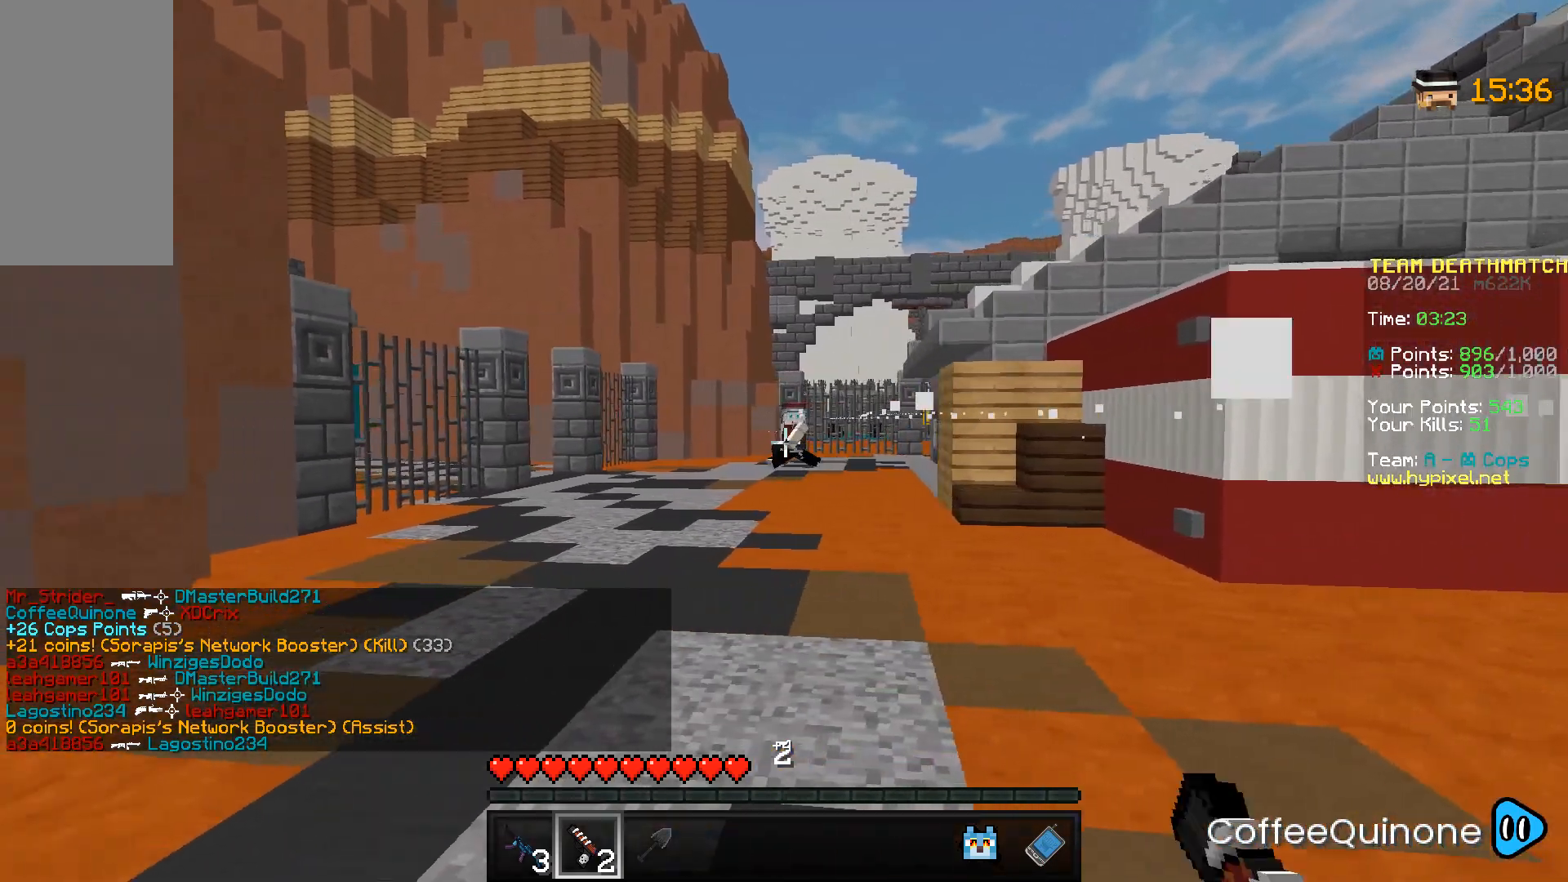
{"keys": ["d", "w"], "mouse": ["left"], "events": [[33, "mouse_right", "up"], [100, "mouse_right", "down"], [133, "a", "up"], [166, "mouse_right", "up"], [233, "d", "down"], [267, "mouse_right", "down"], [300, "mouse_right", "up"], [500, "mouse_left", "down"], [500, "w", "down"]]}
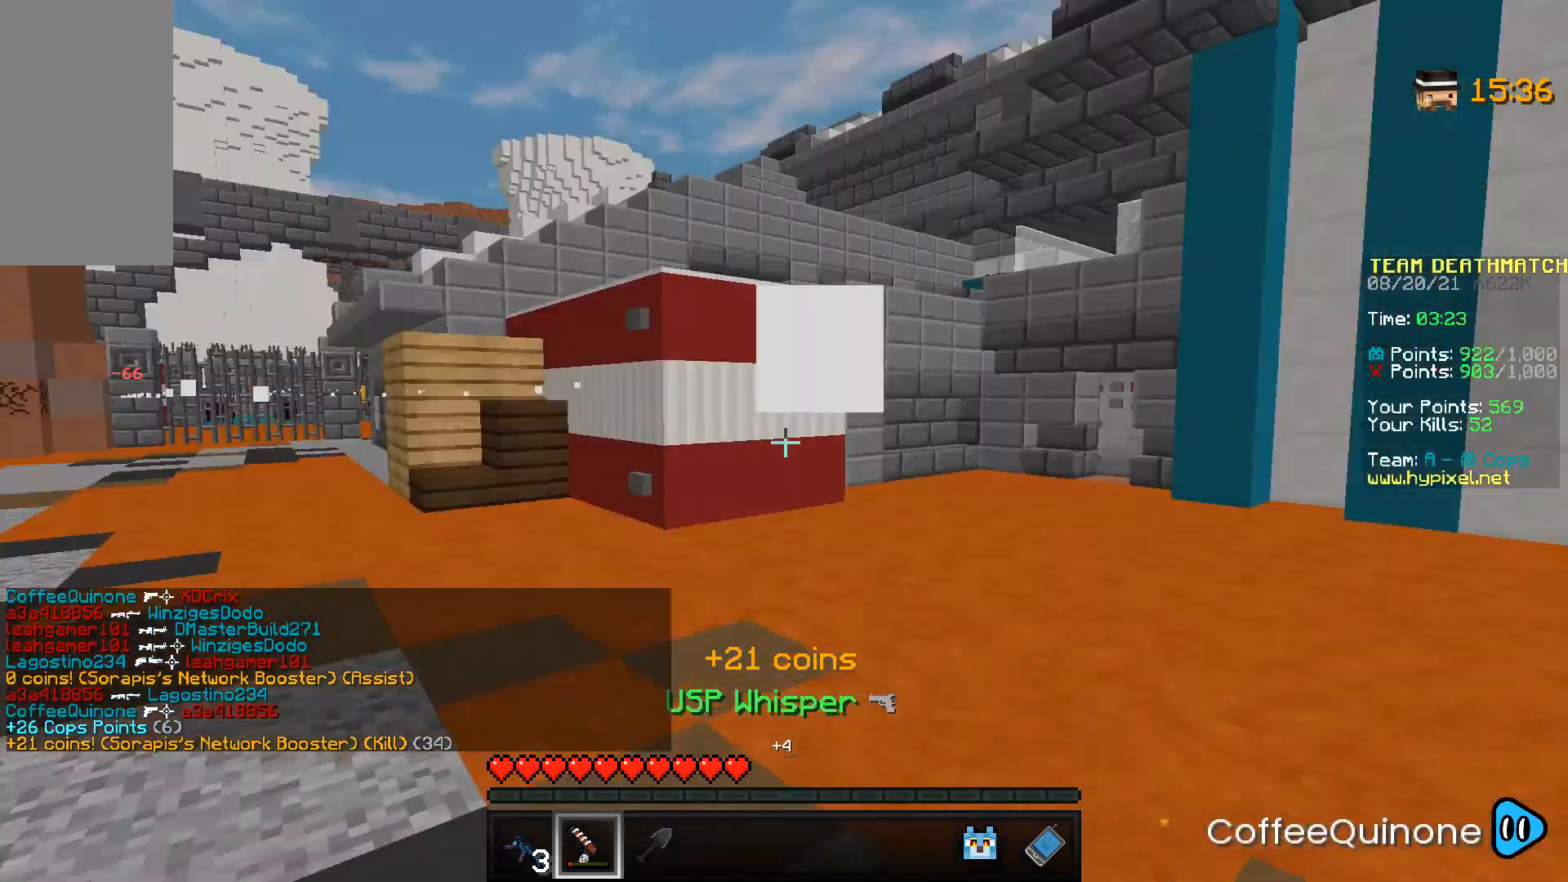
{"keys": ["space", "w"], "mouse": [], "events": [[134, "mouse_left", "up"], [400, "d", "up"], [400, "space", "down"]]}
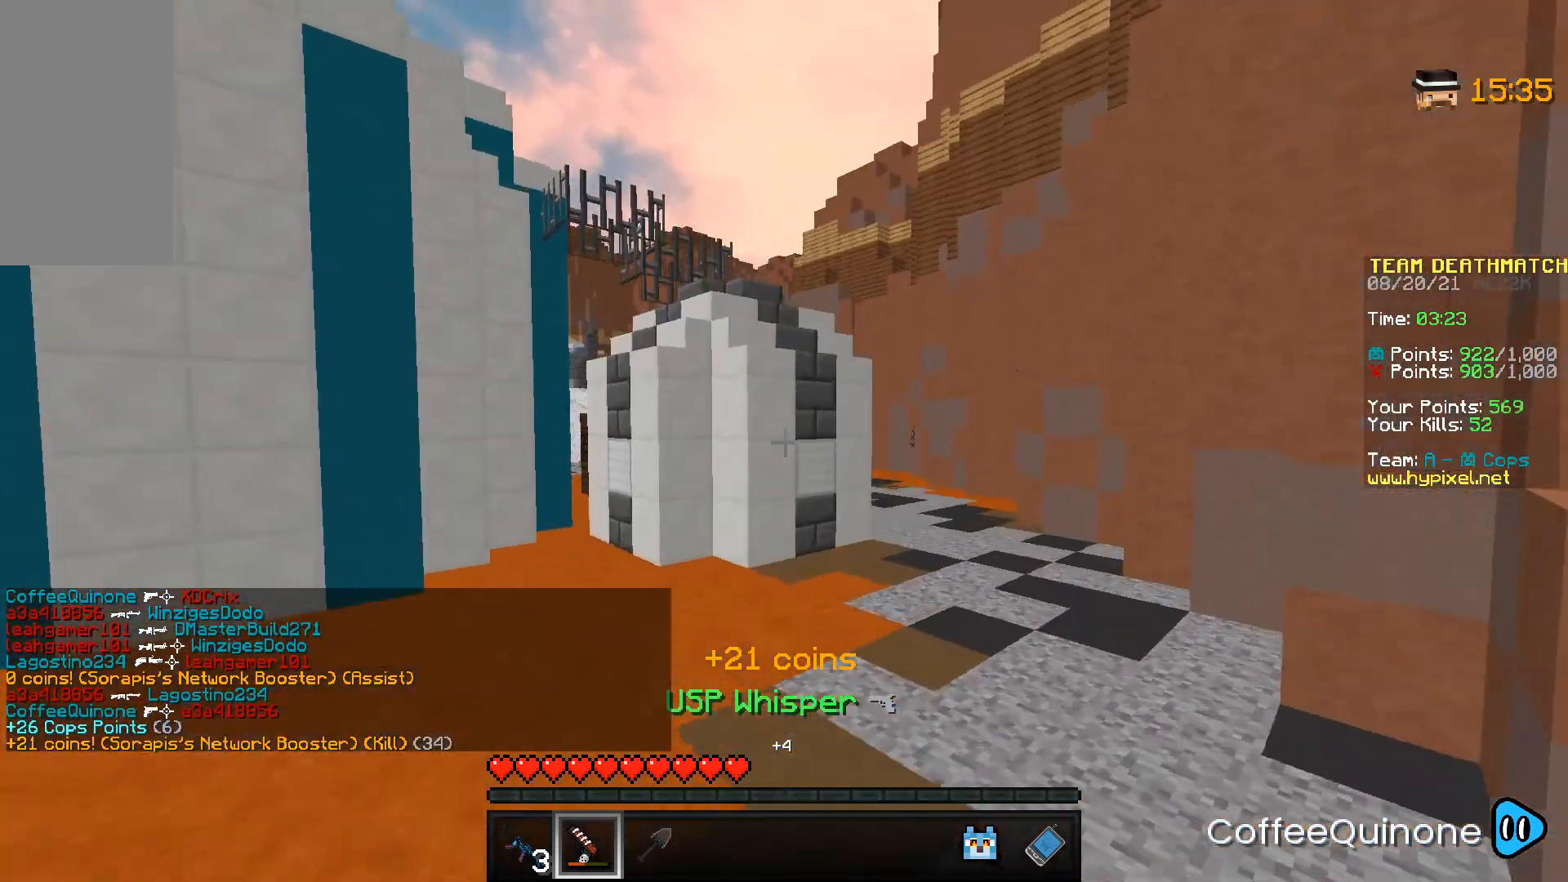
{"keys": ["space", "w"], "mouse": [], "events": [[133, "d", "down"], [133, "space", "up"], [233, "d", "up"], [367, "space", "down"]]}
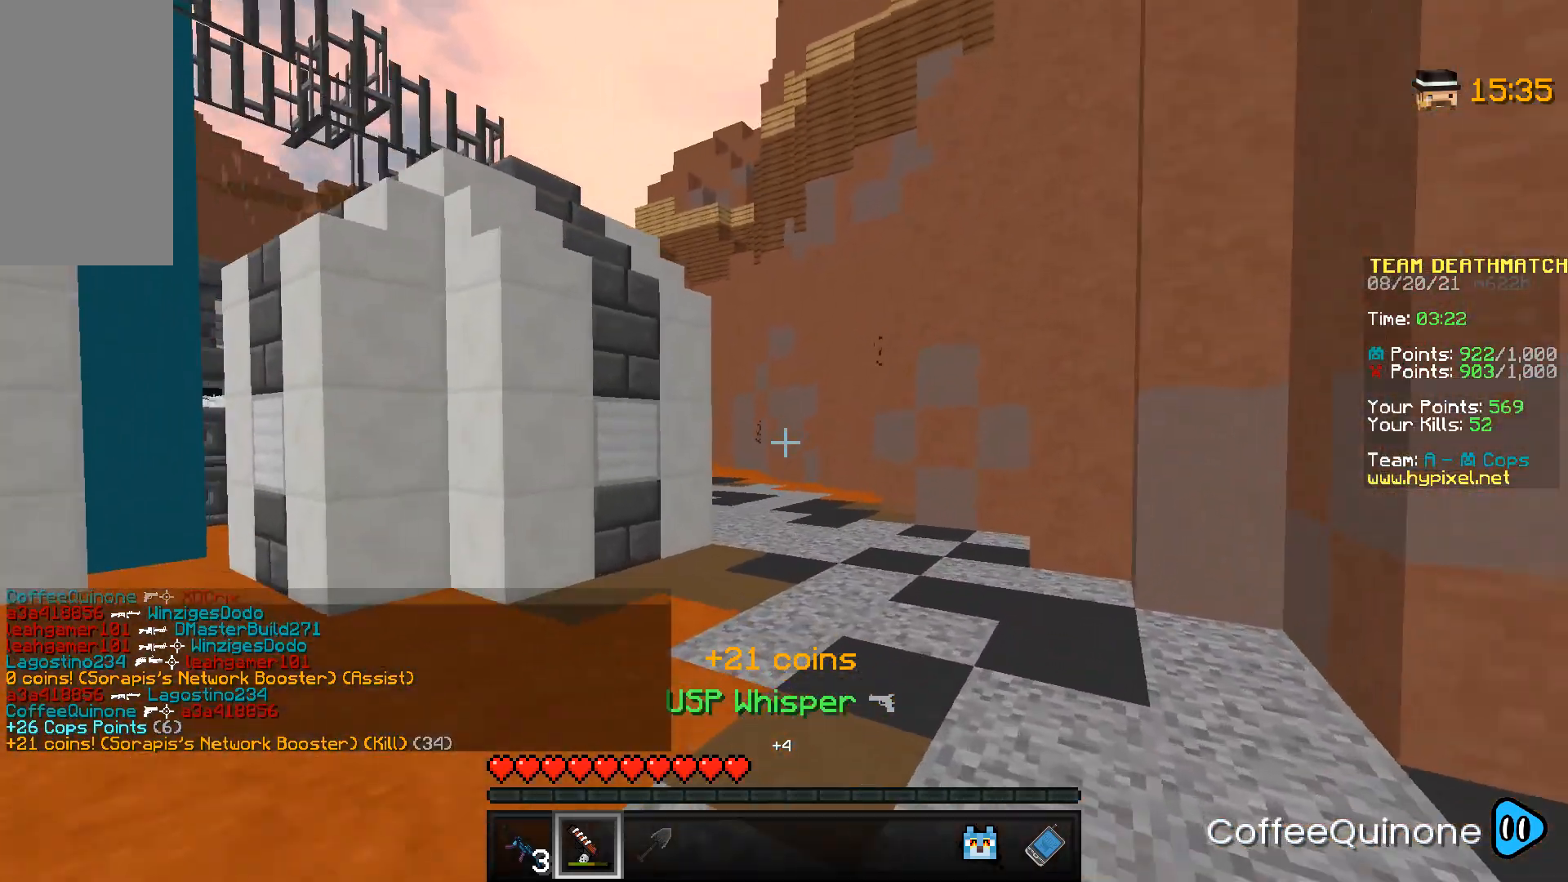
{"keys": ["space", "w"], "mouse": [], "events": [[134, "space", "up"], [367, "space", "down"]]}
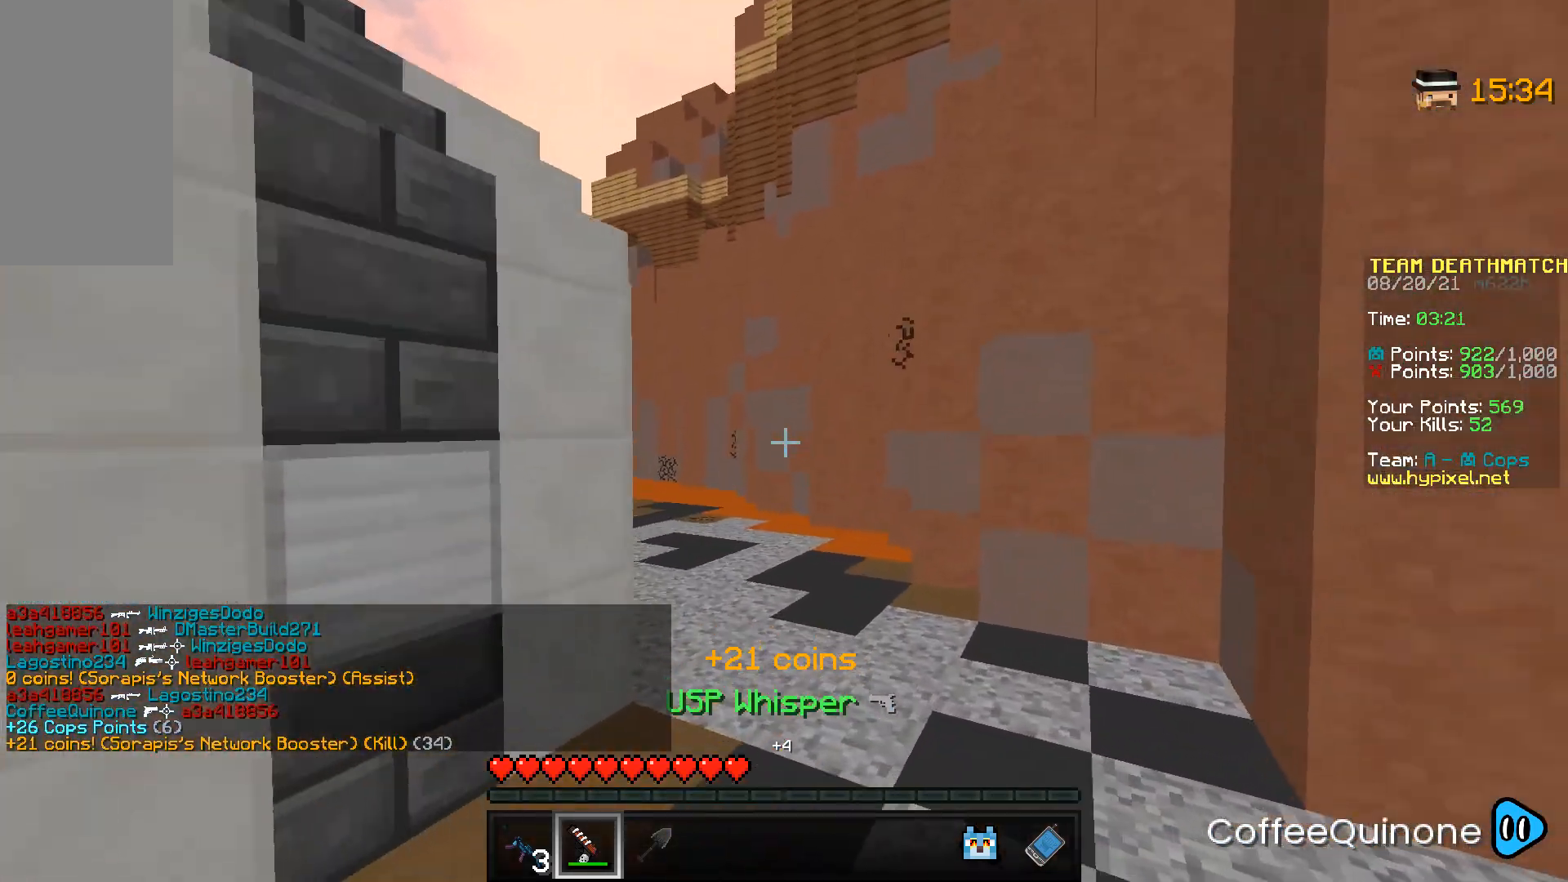
{"keys": ["w"], "mouse": [], "events": [[200, "space", "up"]]}
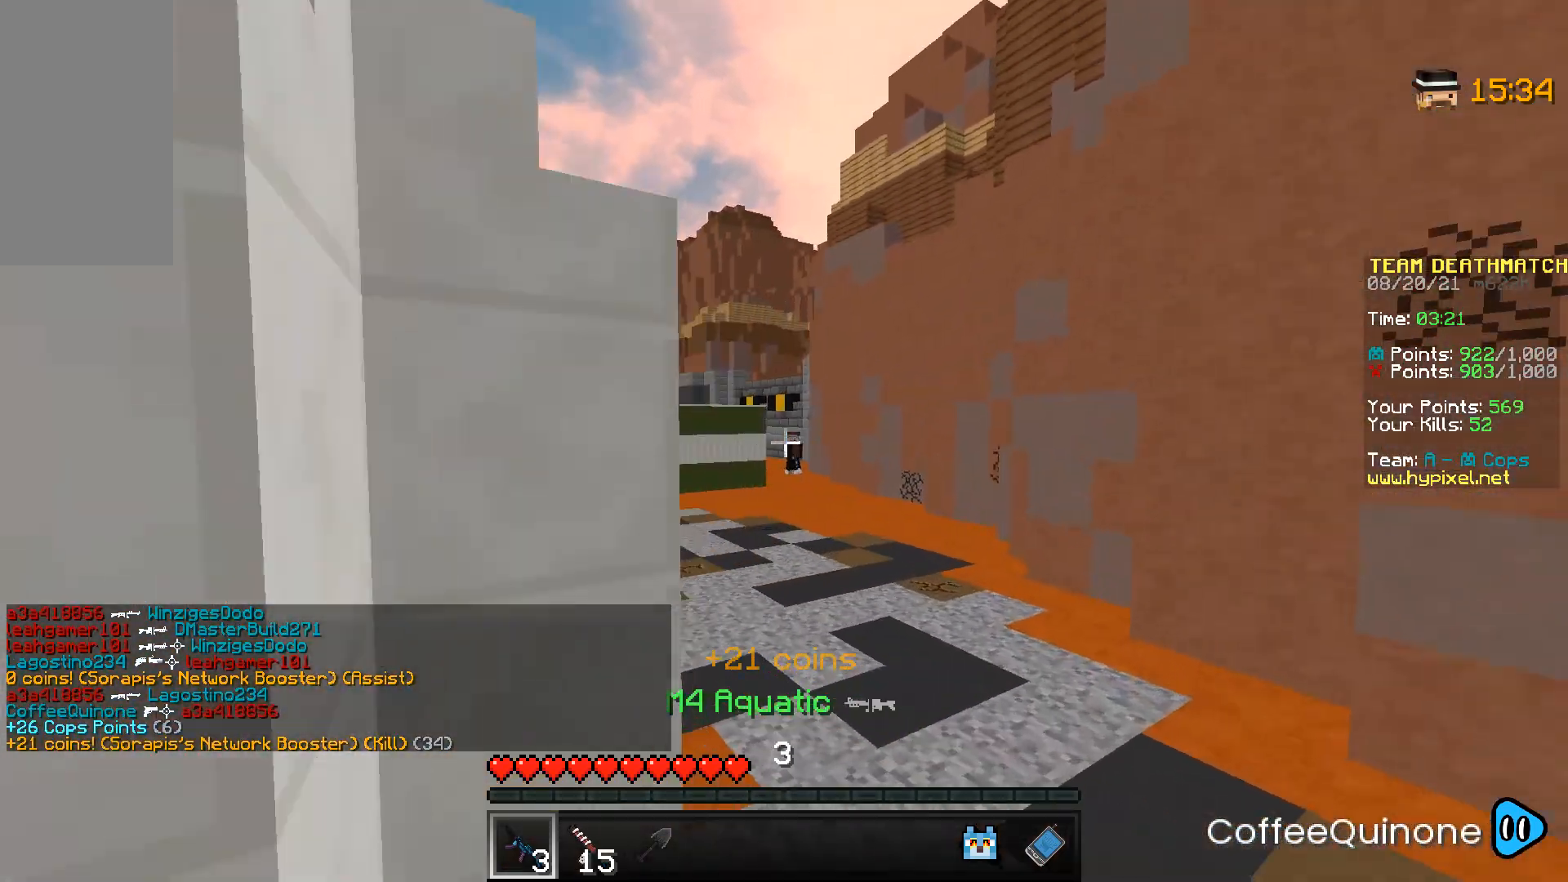
{"keys": ["d"], "mouse": [], "events": [[33, "mouse_left", "down"], [33, "space", "down"], [167, "mouse_left", "up"], [267, "space", "up"], [334, "d", "down"], [467, "w", "up"]]}
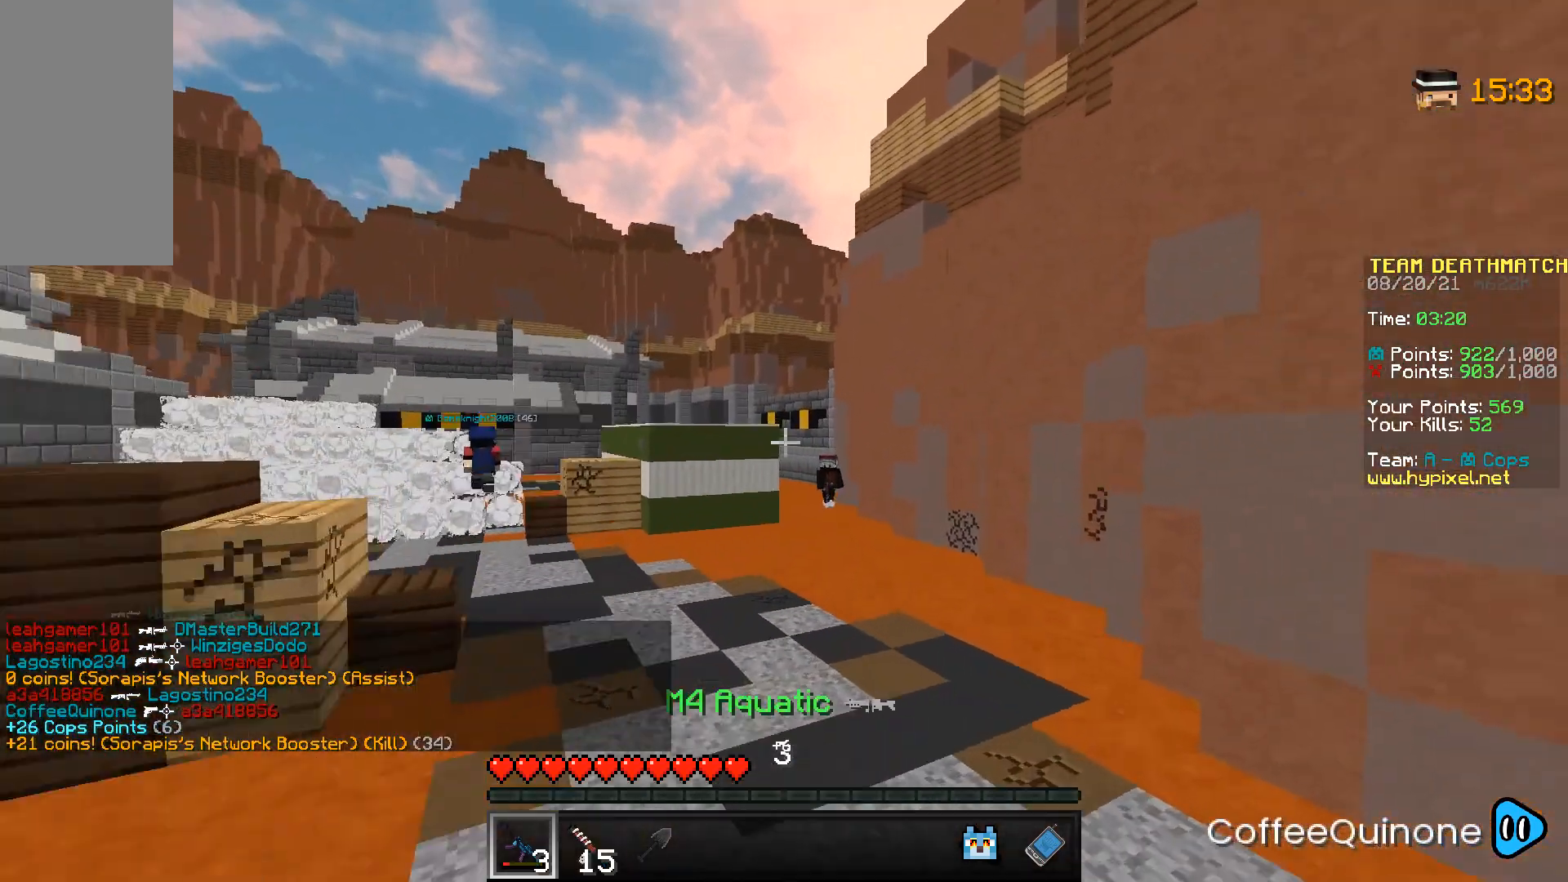
{"keys": ["d", "w"], "mouse": ["right"], "events": [[333, "mouse_right", "down"], [333, "w", "down"], [433, "mouse_right", "up"], [500, "mouse_right", "down"]]}
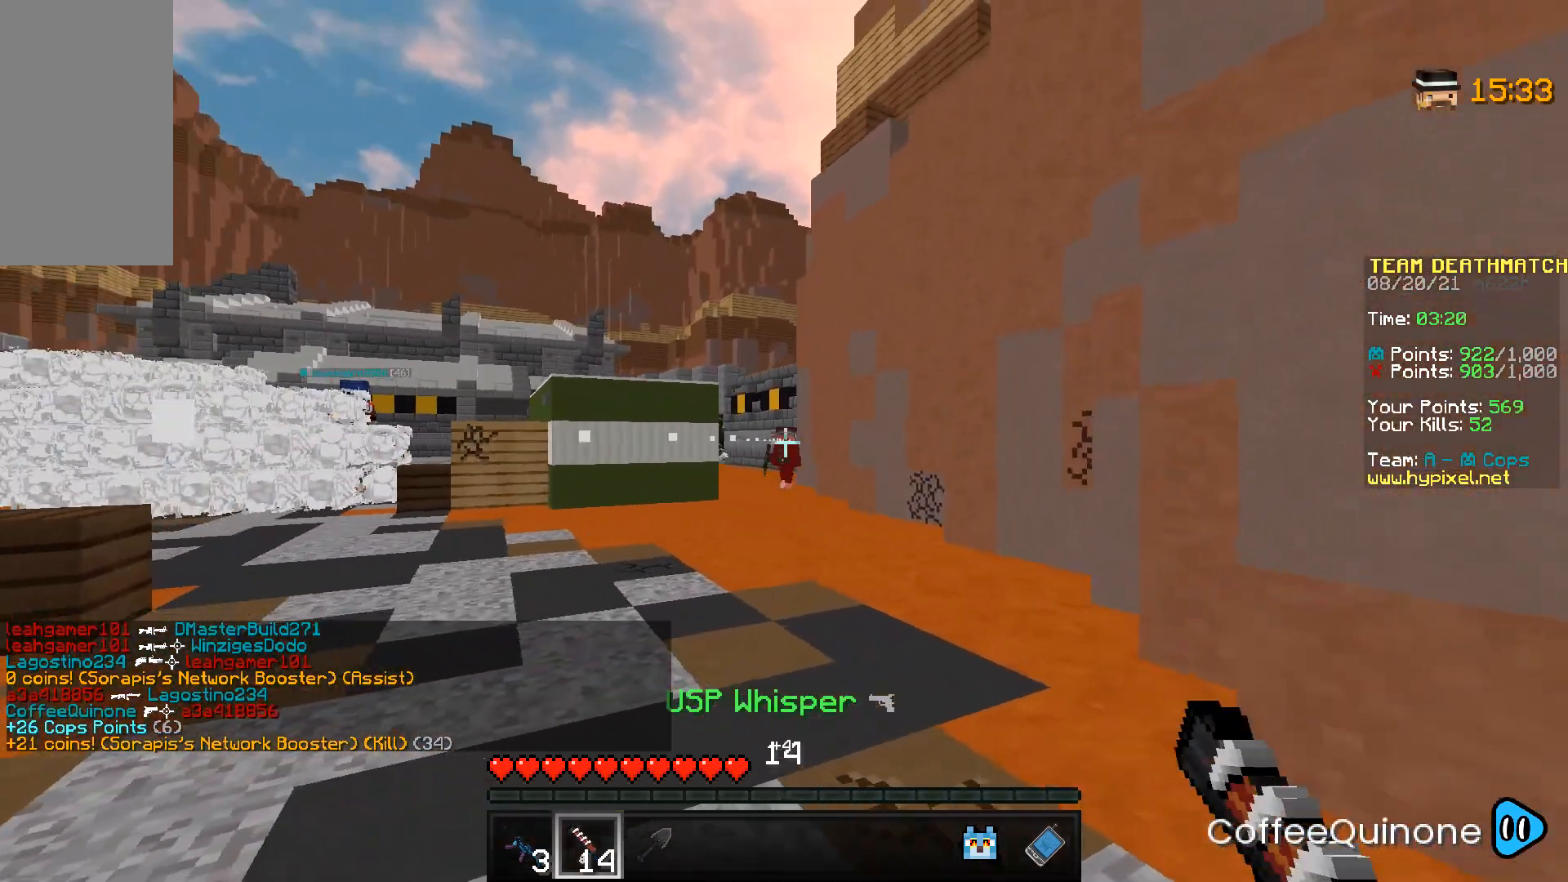
{"keys": ["a", "w"], "mouse": [], "events": [[33, "d", "up"], [200, "a", "down"], [200, "mouse_right", "up"], [267, "mouse_right", "down"], [501, "mouse_right", "up"]]}
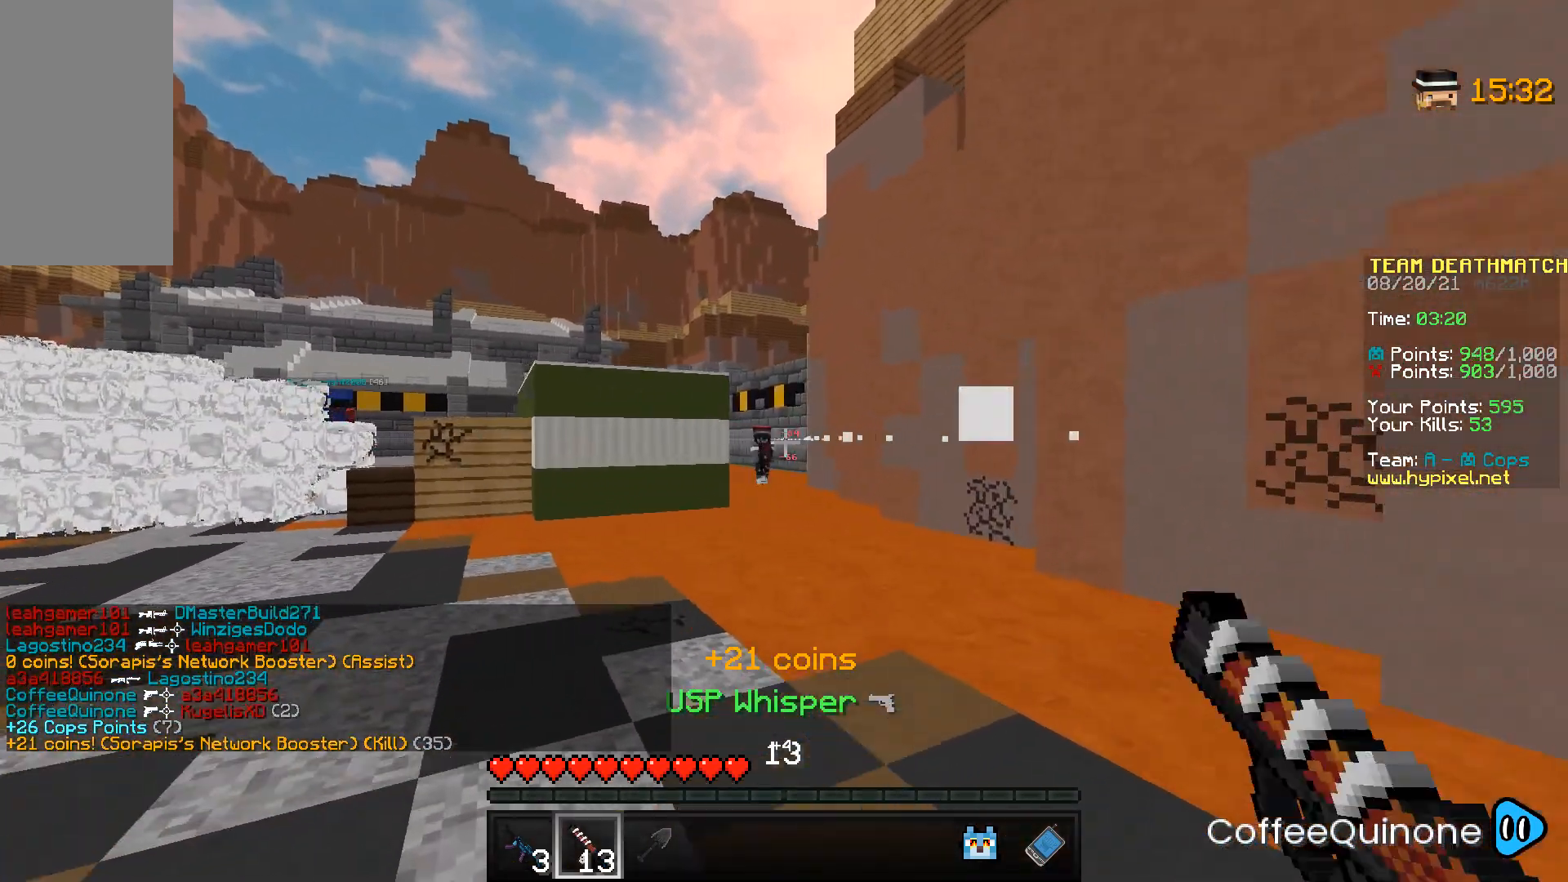
{"keys": ["w"], "mouse": [], "events": [[100, "a", "up"], [100, "mouse_right", "down"], [166, "mouse_right", "up"], [166, "w", "up"], [233, "d", "down"], [266, "mouse_right", "down"], [300, "mouse_right", "up"], [367, "w", "down"], [400, "d", "up"]]}
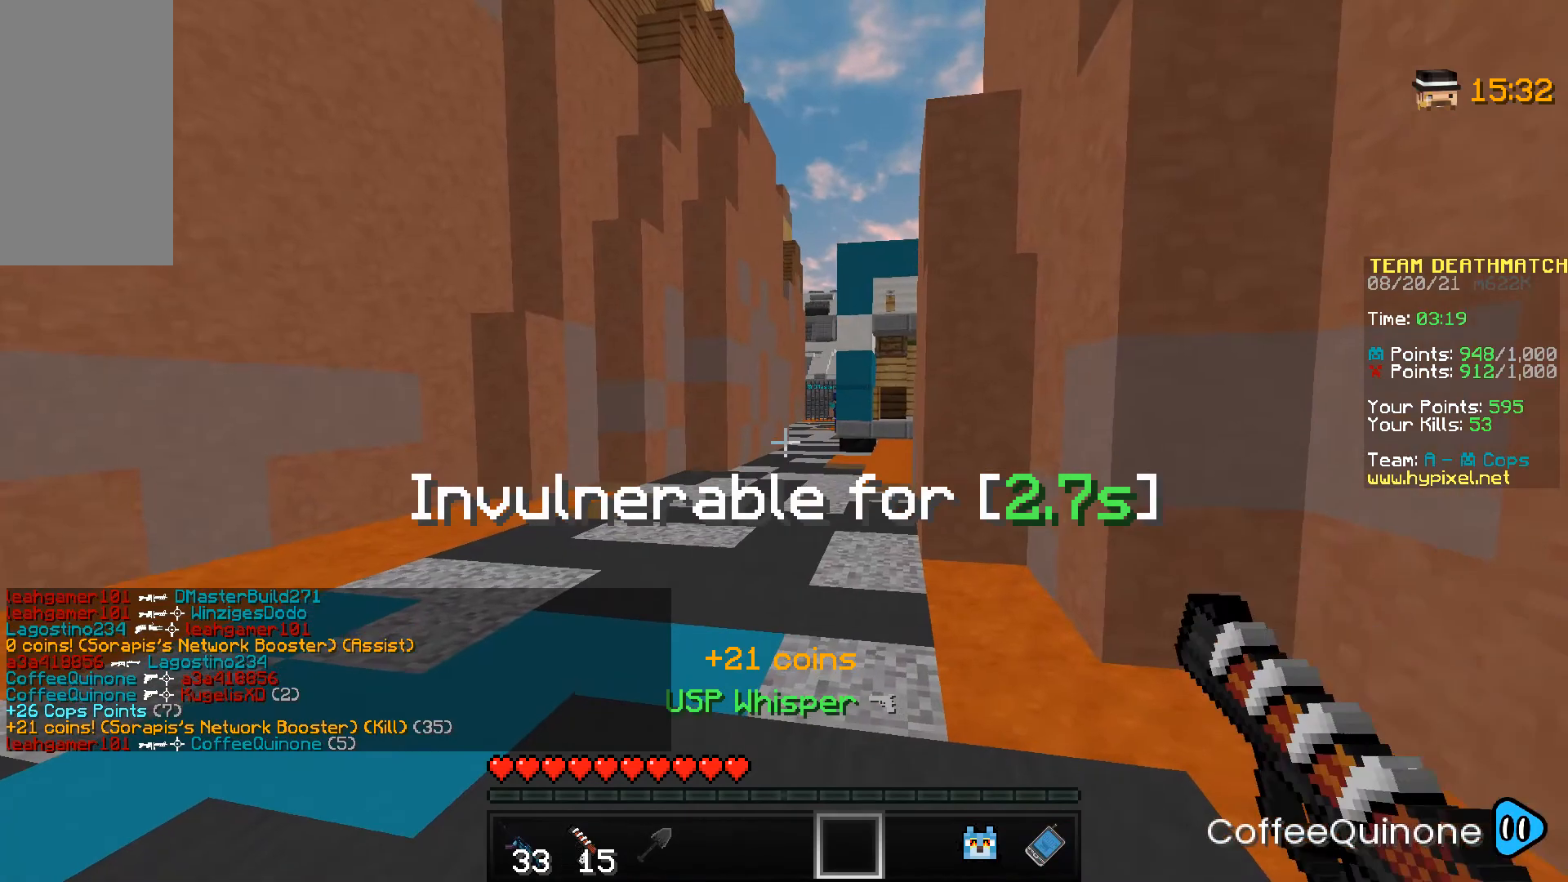
{"keys": ["space", "w"], "mouse": [], "events": [[267, "space", "down"]]}
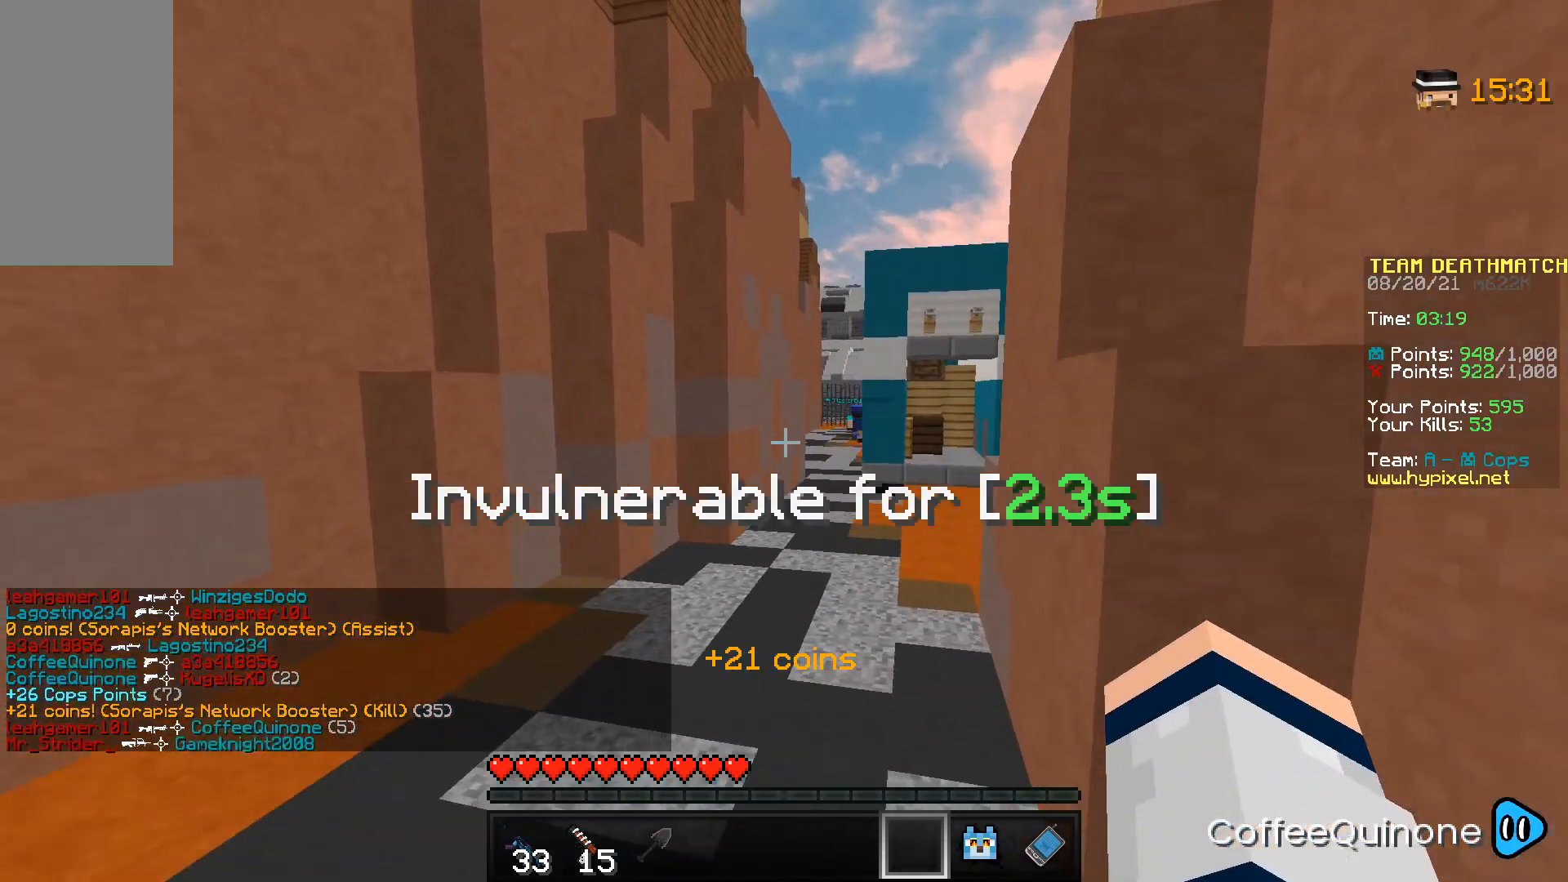
{"keys": ["space", "w"], "mouse": [], "events": []}
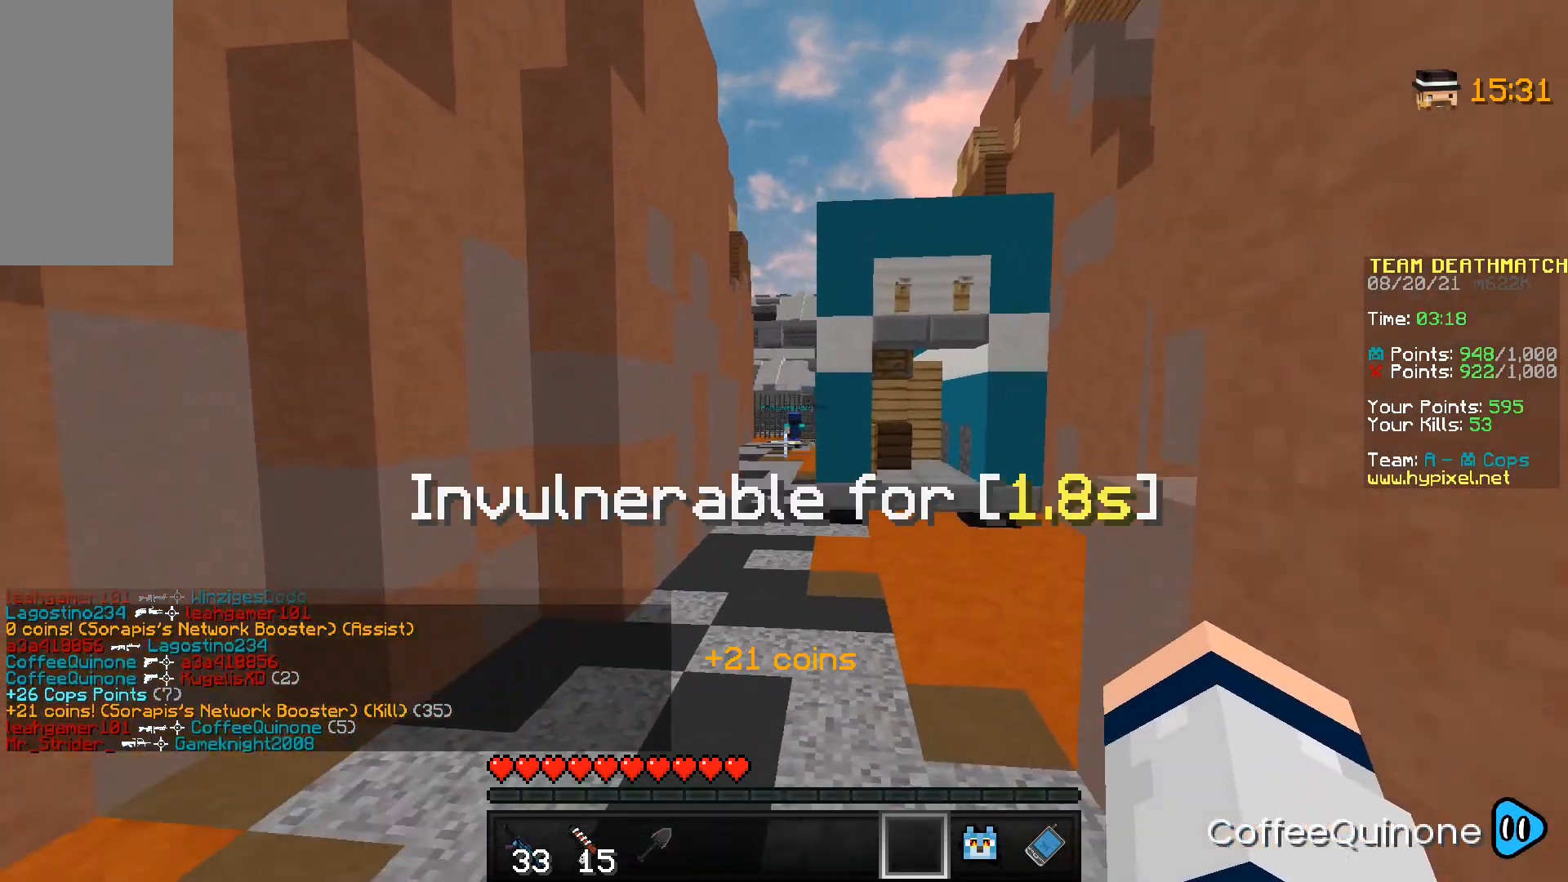
{"keys": ["space", "w"], "mouse": [], "events": []}
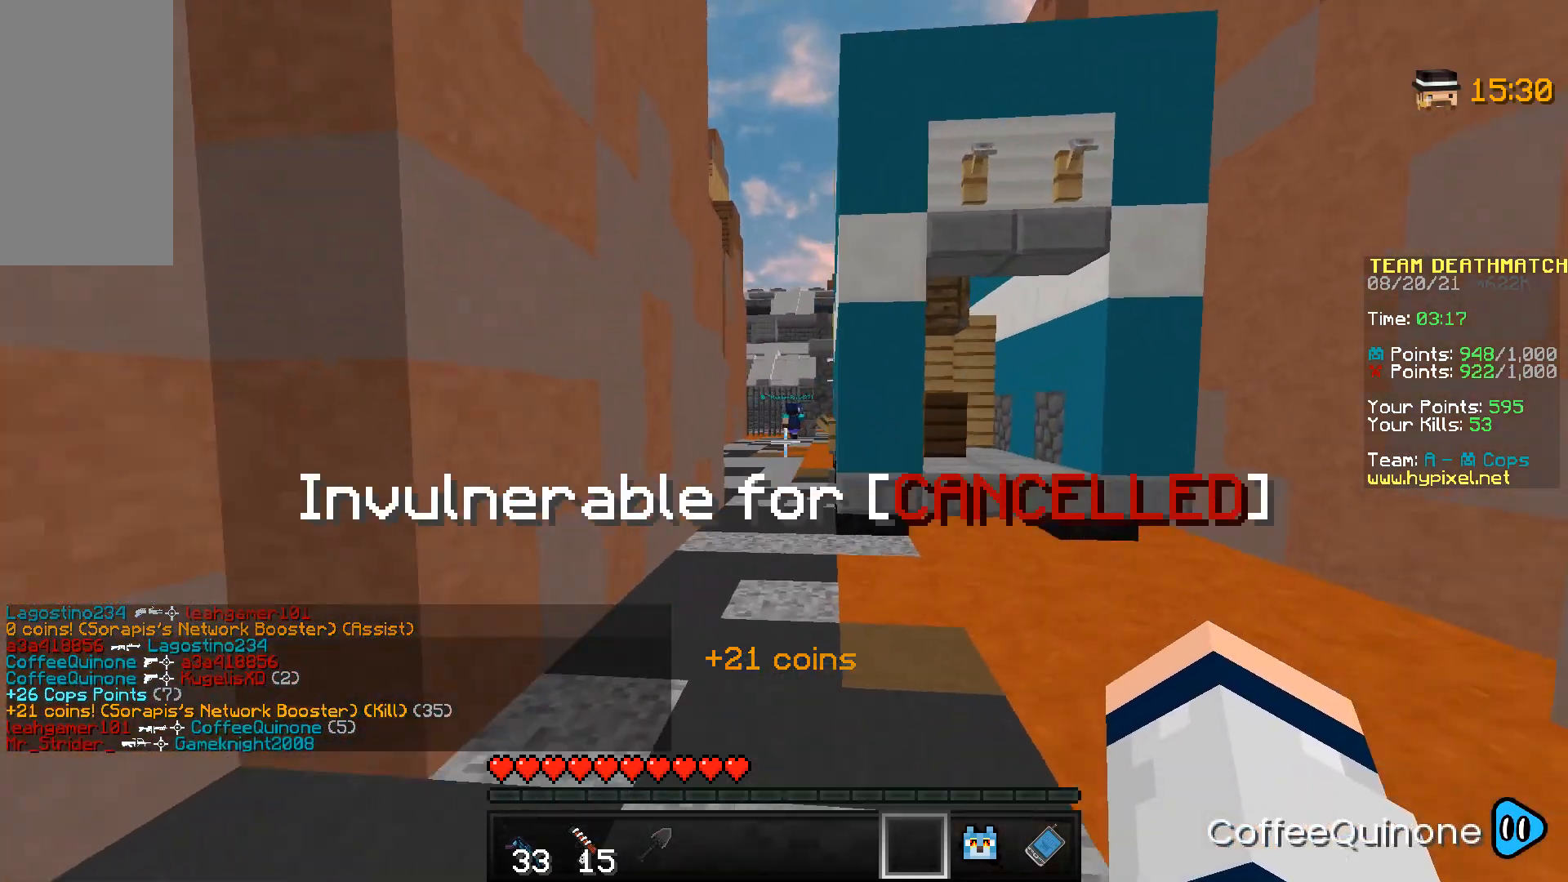
{"keys": ["space", "w"], "mouse": [], "events": [[166, "space", "up"], [400, "space", "down"]]}